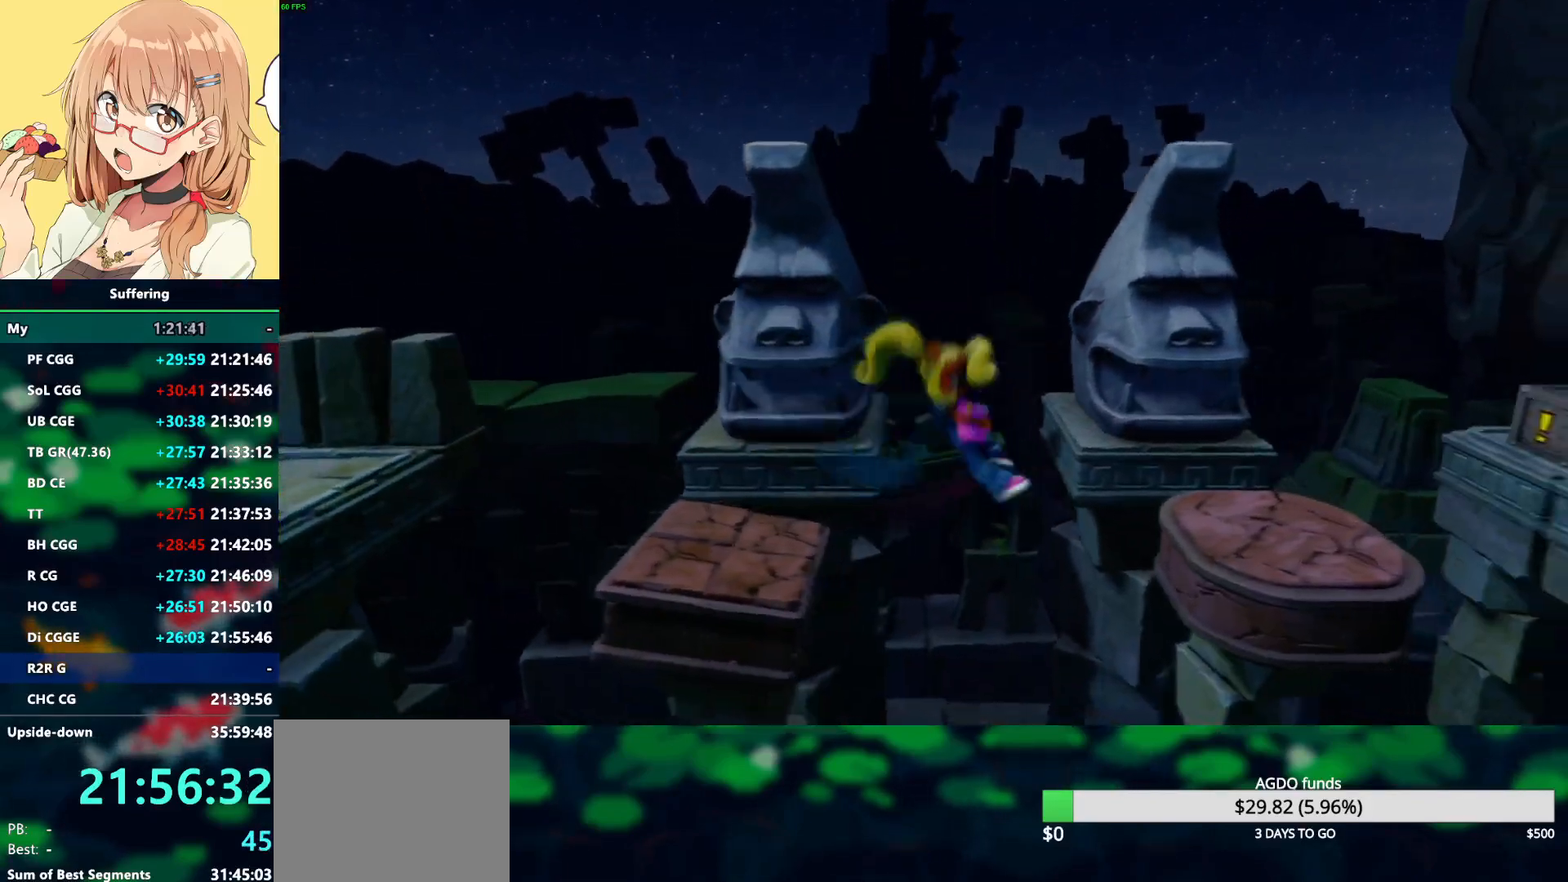
Gameplay with a controller (PlayStation layout); each line is a JSON object with the inputs held at the frame after it. "events" lists button and stick changes between this image and that frame as [ms after this image, input, new state], when the widget could be followed in between.
{"buttons": [], "left_stick": "right", "right_stick": "center", "events": [[117, "CROSS", "up"], [117, "R1", "up"], [367, "left_stick", "right"]]}
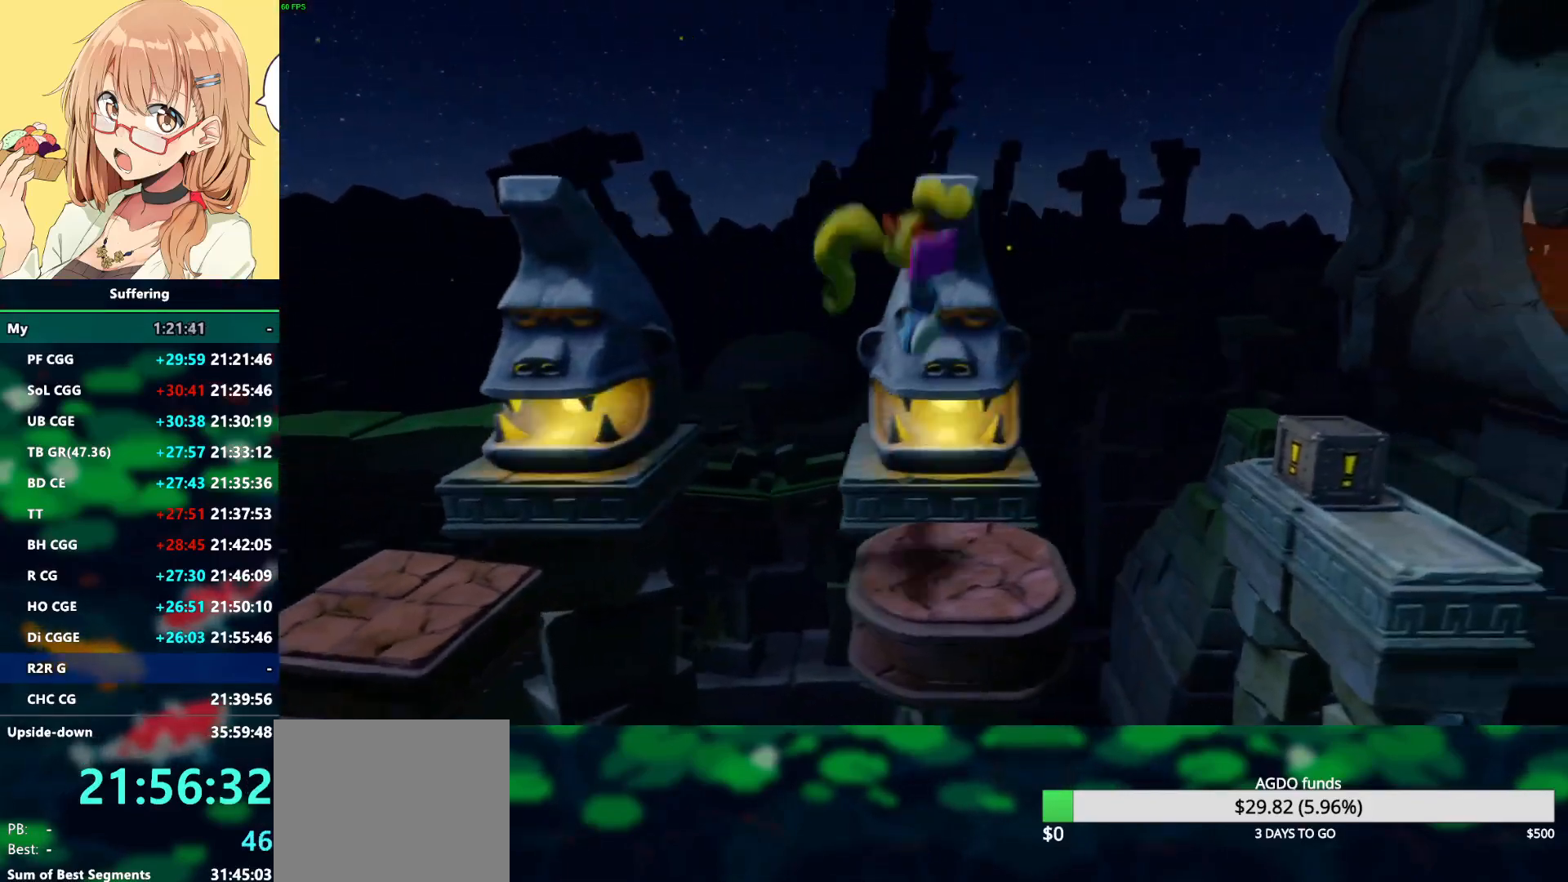
{"buttons": ["CROSS", "R1"], "left_stick": "up-right", "right_stick": "center", "events": [[67, "left_stick", "center"], [167, "left_stick", "right"], [267, "R1", "down"], [350, "CROSS", "down"], [433, "left_stick", "up-right"]]}
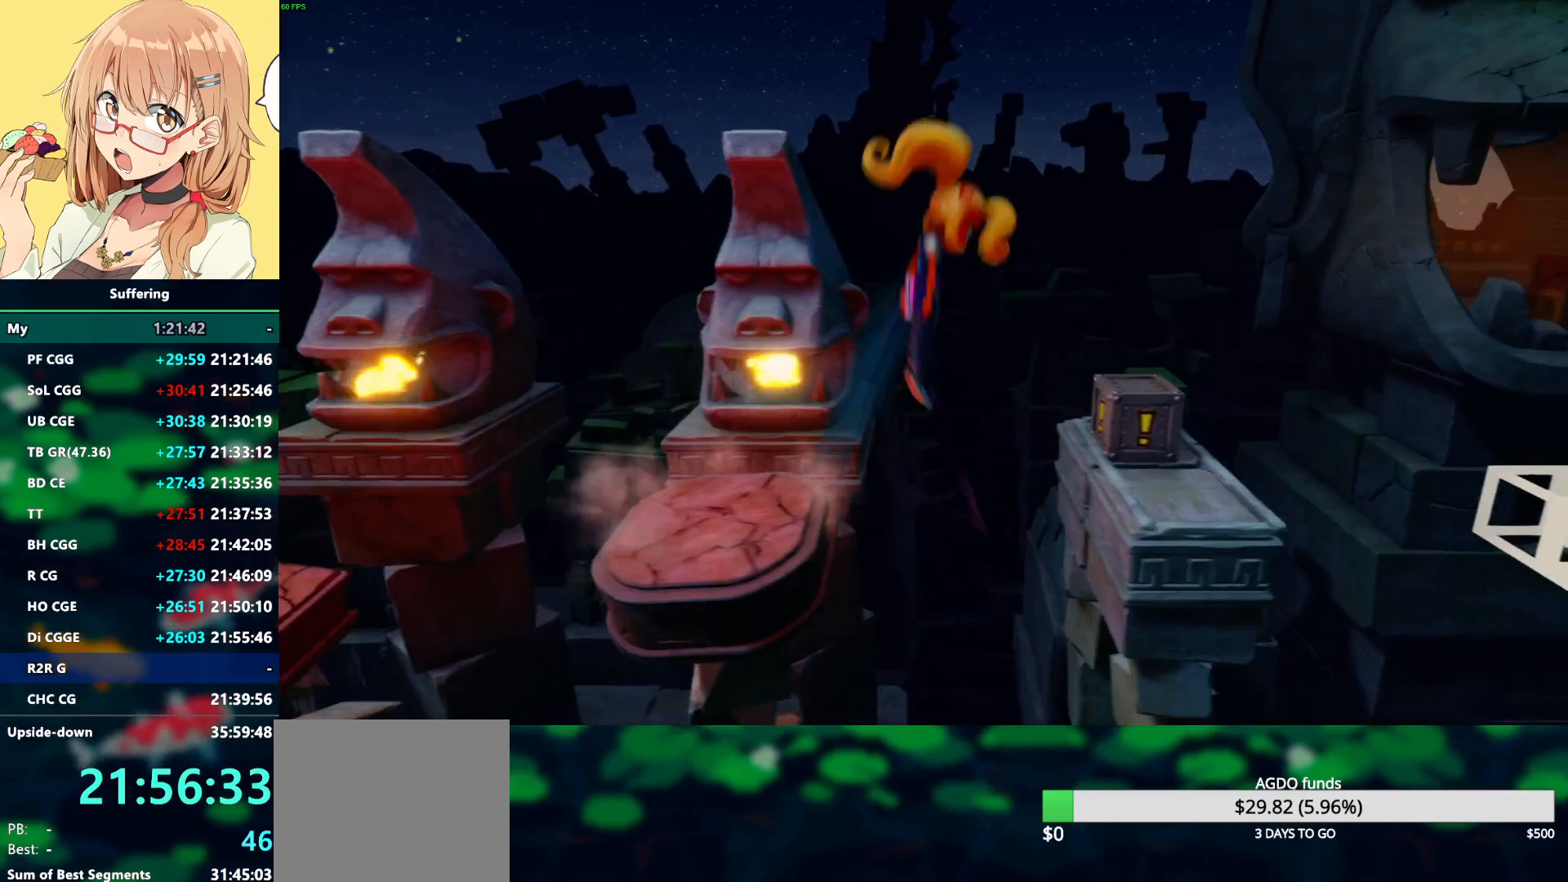
{"buttons": [], "left_stick": "center", "right_stick": "center", "events": [[67, "CROSS", "up"], [67, "R1", "up"], [450, "left_stick", "center"]]}
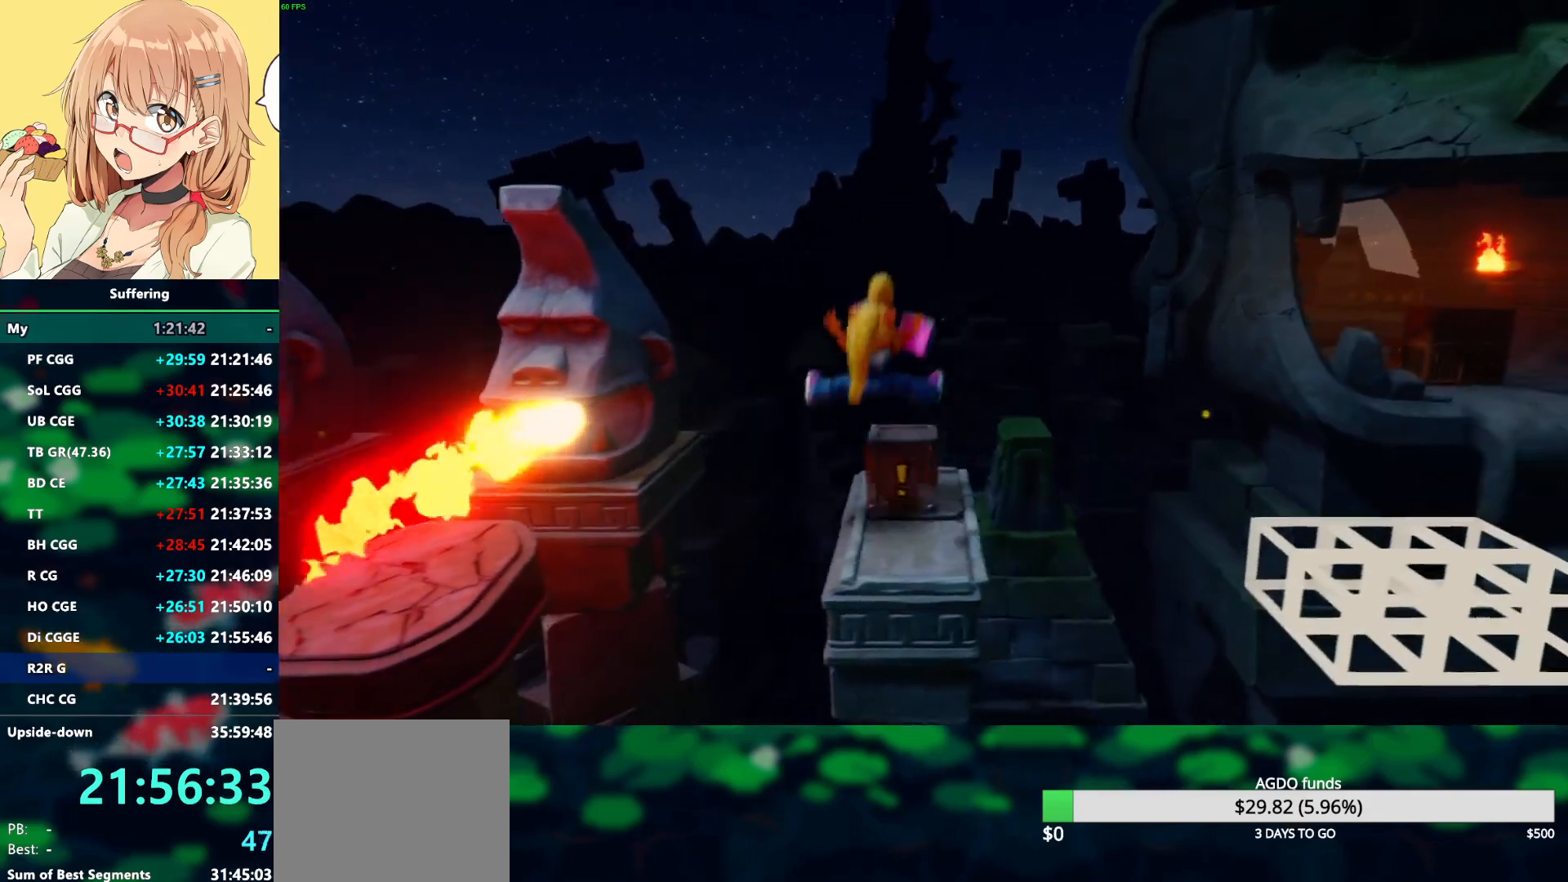
{"buttons": [], "left_stick": "down", "right_stick": "center", "events": [[100, "SQUARE", "down"], [250, "SQUARE", "up"], [383, "left_stick", "down"]]}
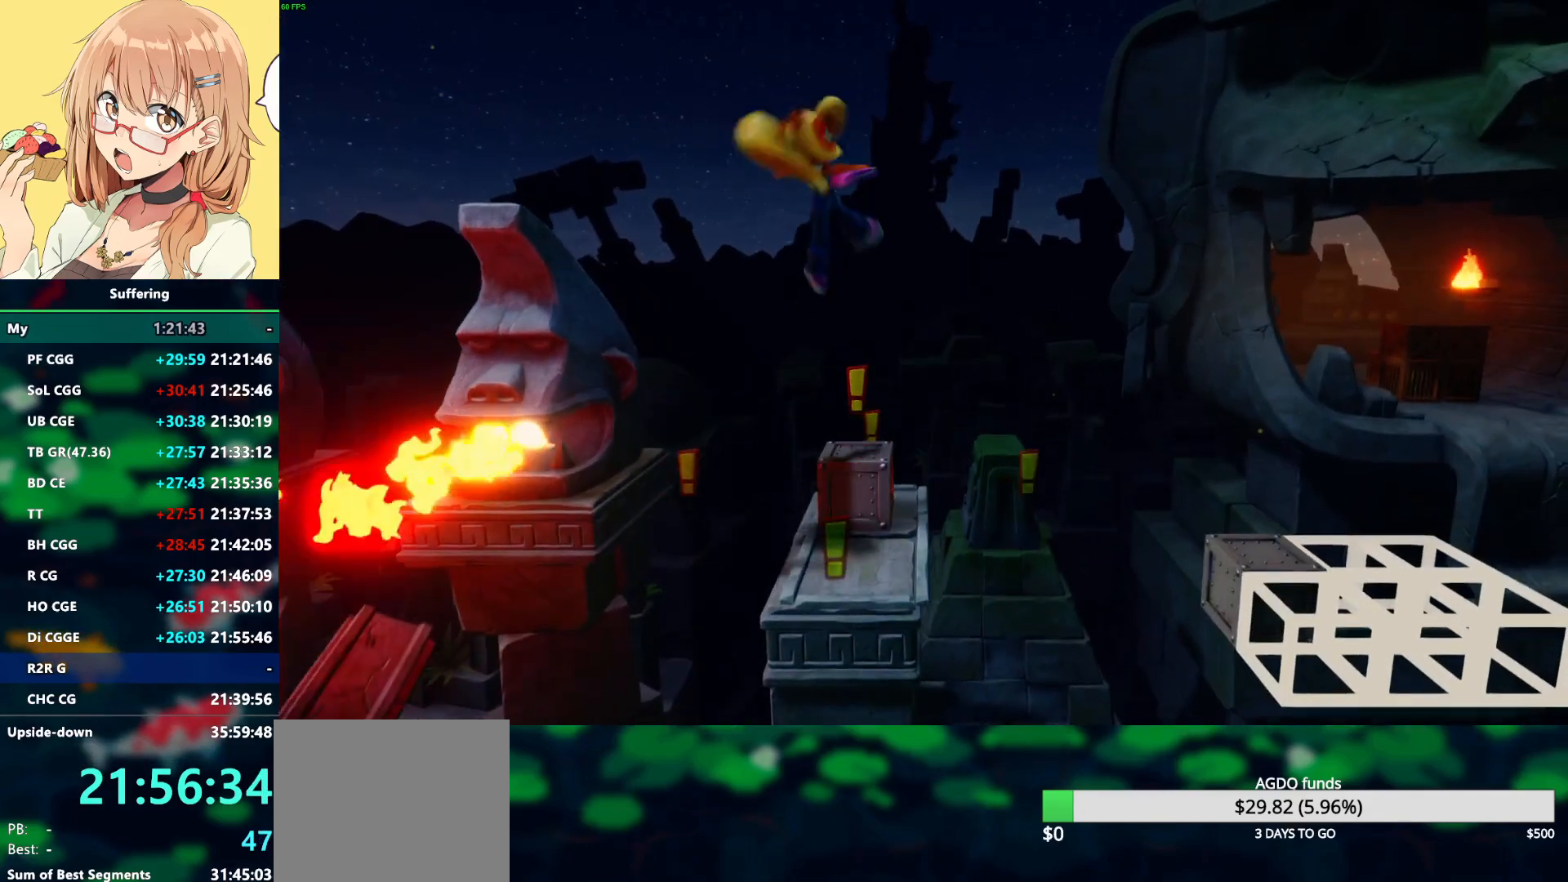
{"buttons": [], "left_stick": "center", "right_stick": "center", "events": [[17, "left_stick", "center"], [283, "left_stick", "down-right"], [483, "left_stick", "center"]]}
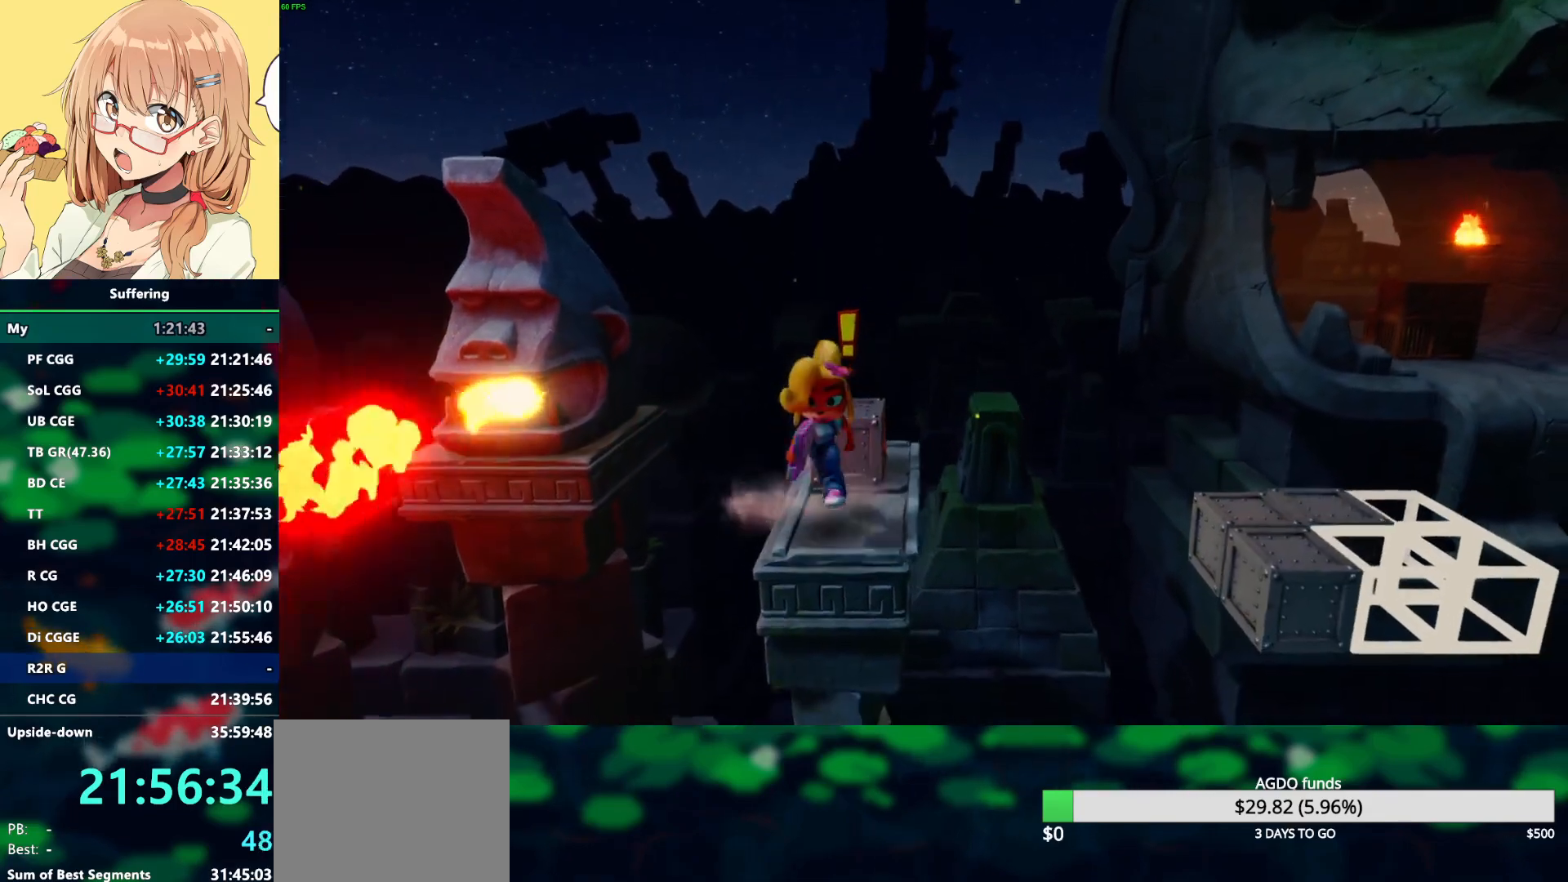
{"buttons": ["R1", "DPAD_RIGHT"], "left_stick": "center", "right_stick": "center", "events": [[267, "DPAD_RIGHT", "down"], [433, "R1", "down"]]}
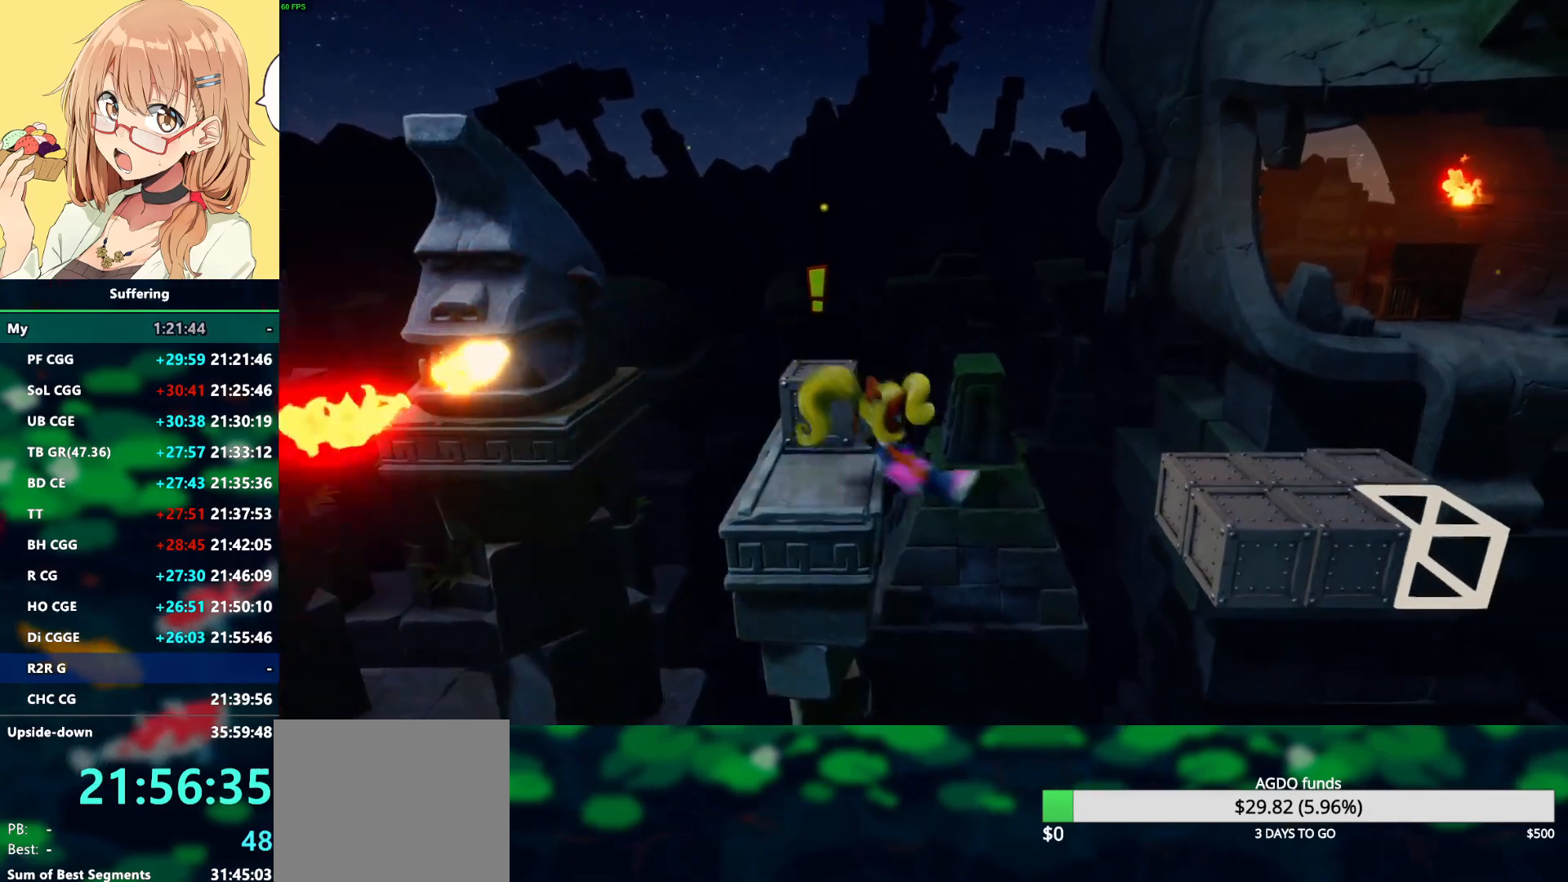
{"buttons": ["DPAD_RIGHT"], "left_stick": "center", "right_stick": "center", "events": [[33, "CROSS", "down"], [167, "CROSS", "up"], [183, "R1", "up"]]}
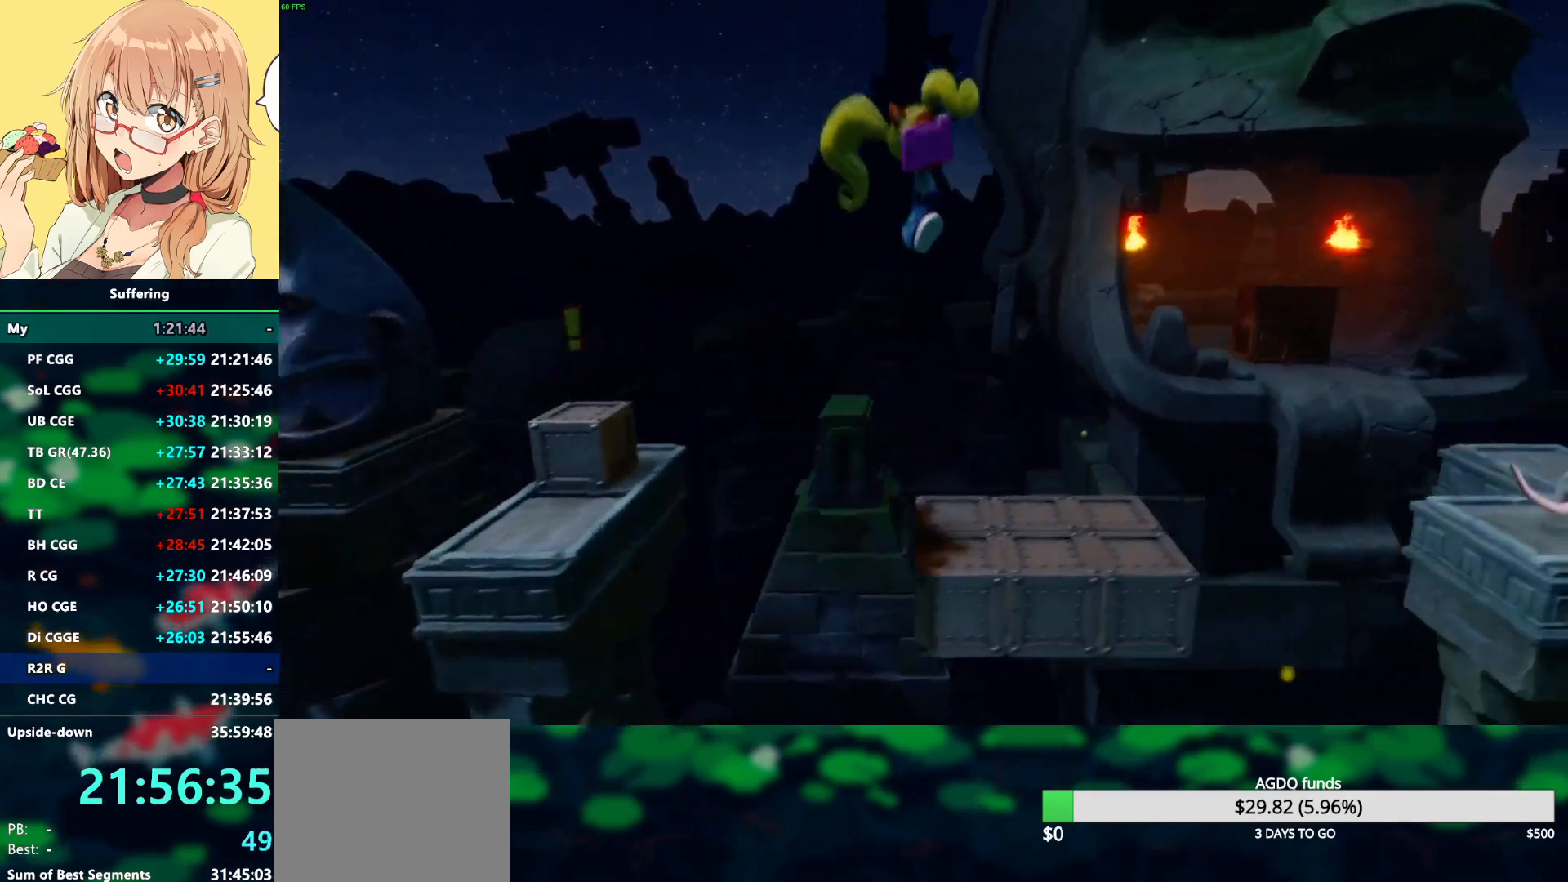
{"buttons": ["R1"], "left_stick": "right", "right_stick": "center", "events": [[117, "DPAD_RIGHT", "up"], [250, "left_stick", "right"], [367, "R1", "down"]]}
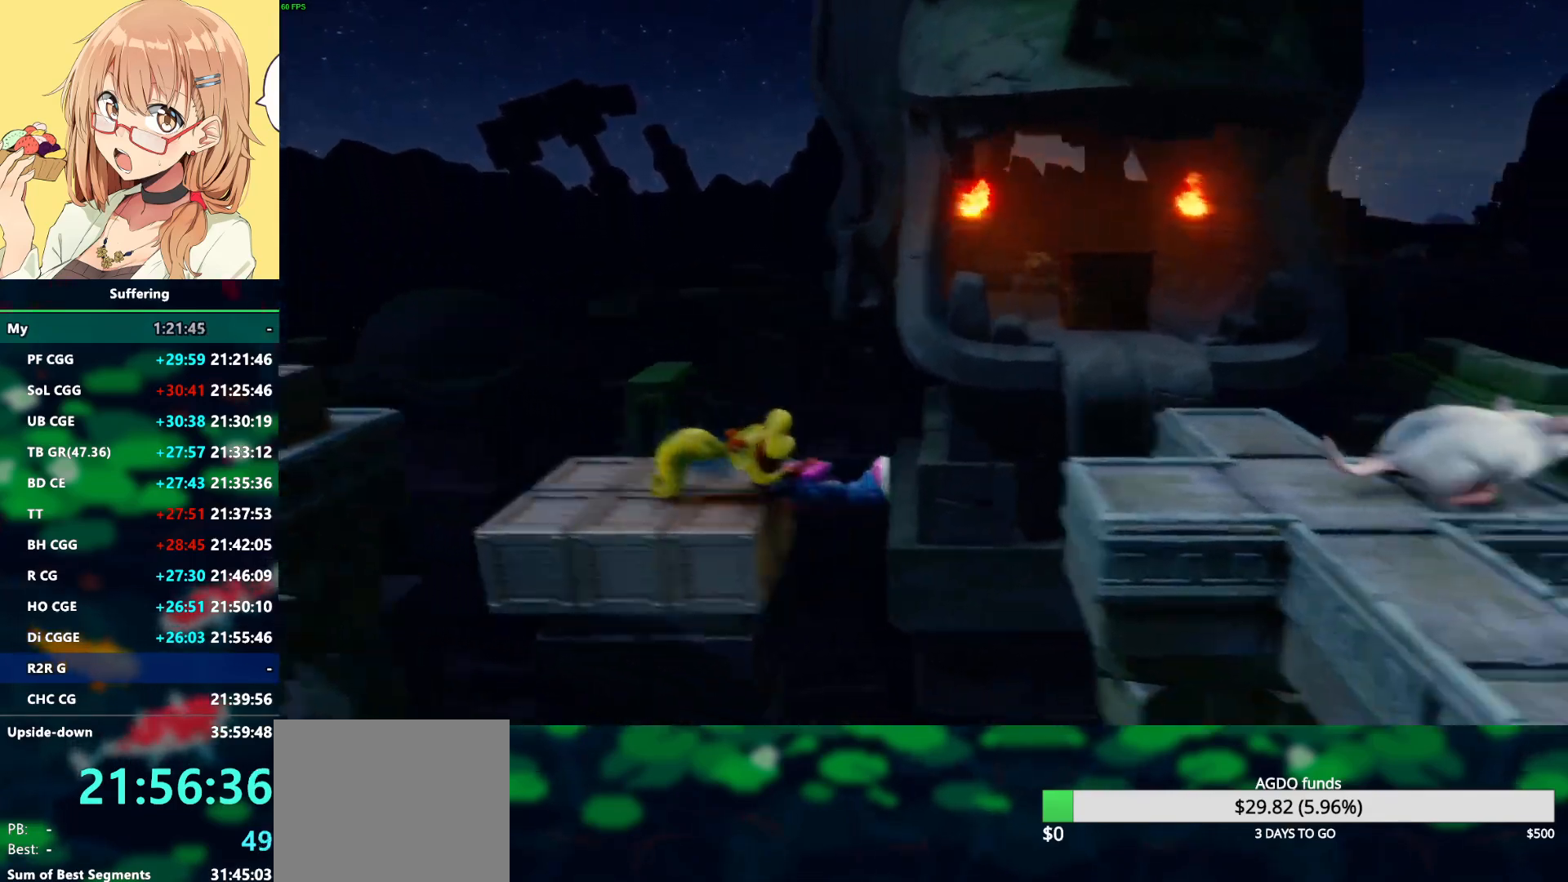
{"buttons": [], "left_stick": "right", "right_stick": "center", "events": [[33, "CROSS", "down"], [283, "CROSS", "up"], [317, "R1", "up"]]}
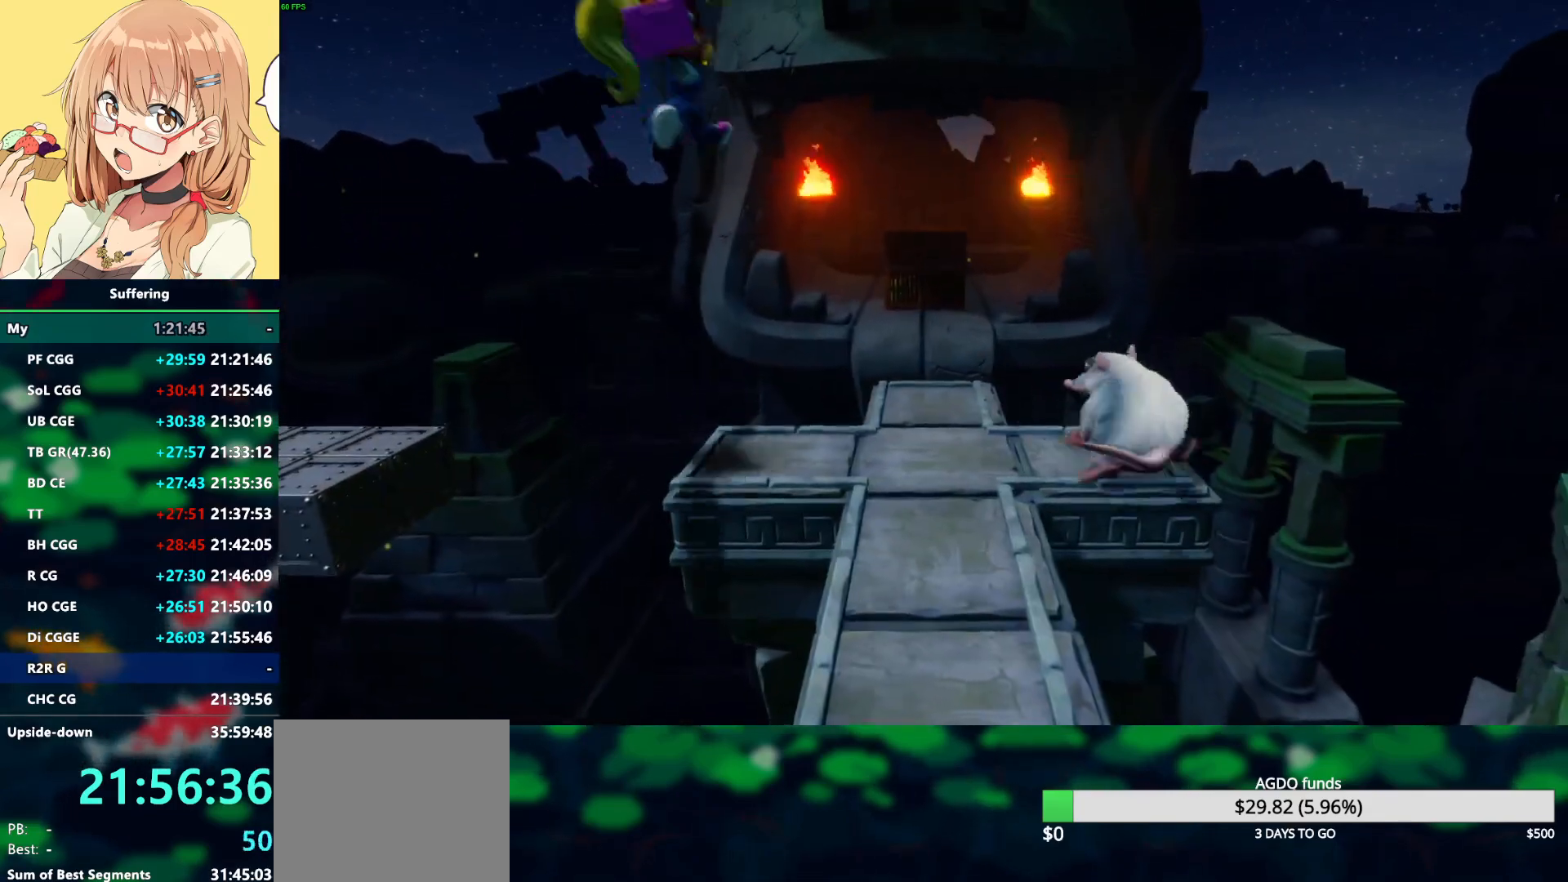
{"buttons": [], "left_stick": "up", "right_stick": "center", "events": [[133, "SQUARE", "down"], [383, "SQUARE", "up"], [467, "left_stick", "up"]]}
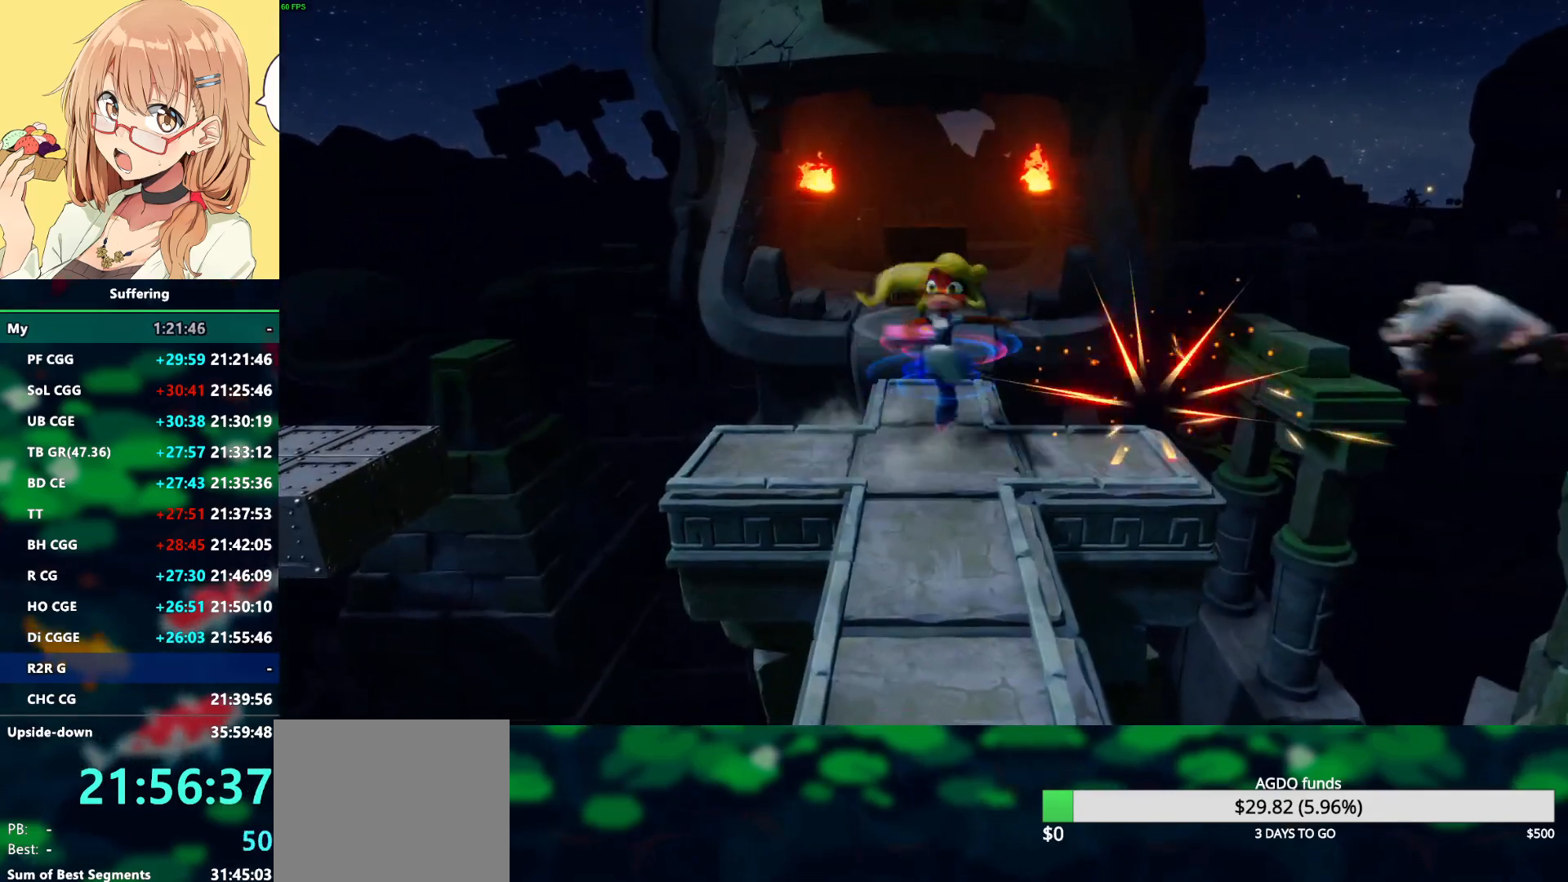
{"buttons": [], "left_stick": "up", "right_stick": "center", "events": [[167, "R1", "down"], [283, "CROSS", "down"], [467, "CROSS", "up"], [467, "R1", "up"]]}
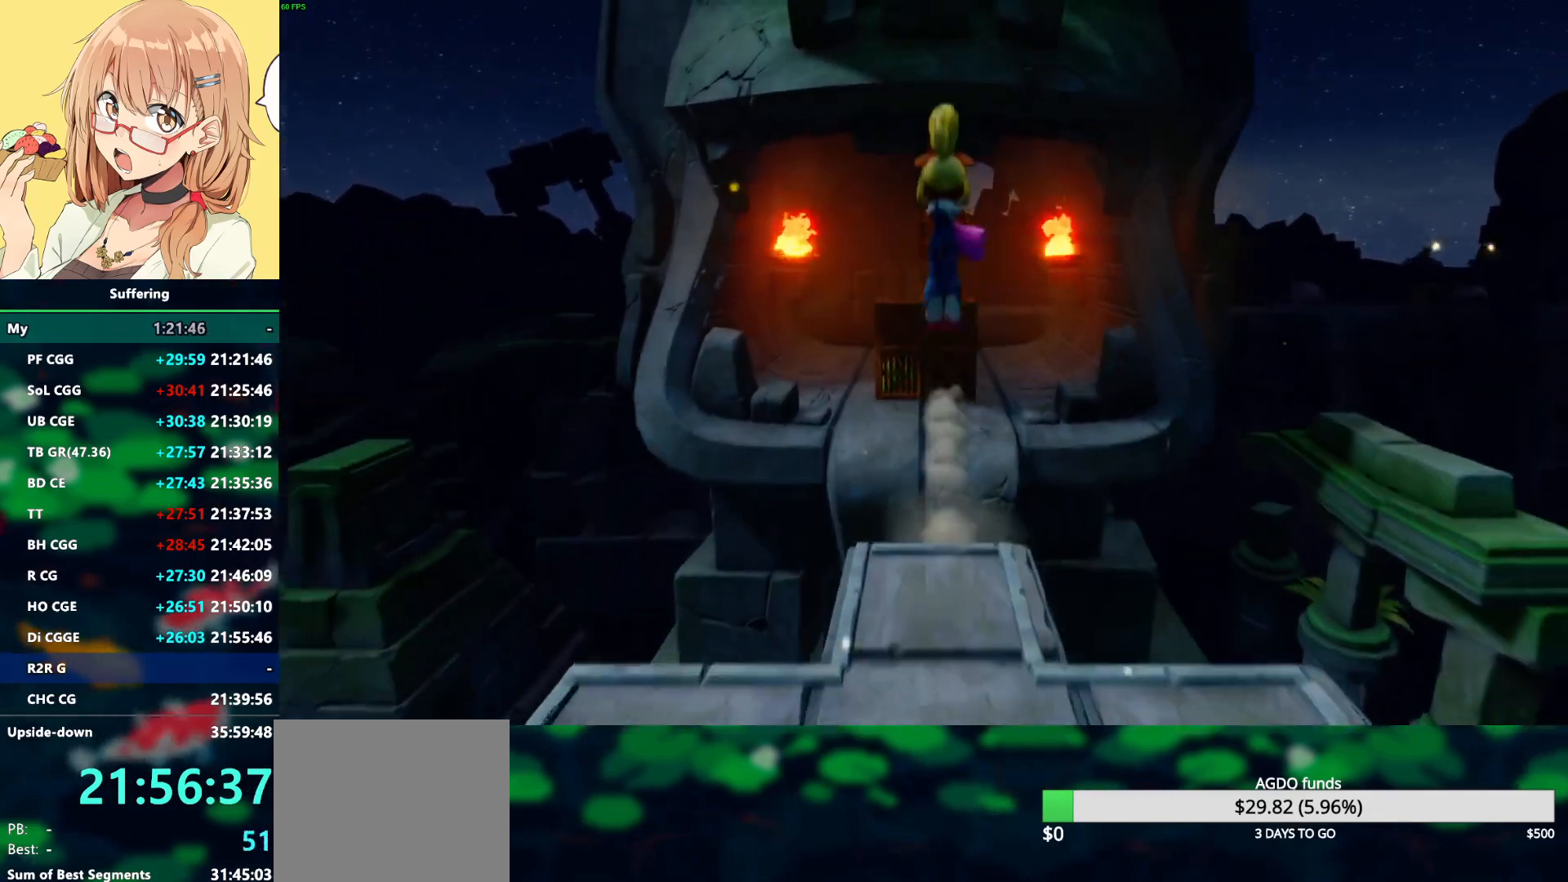
{"buttons": [], "left_stick": "up", "right_stick": "center", "events": []}
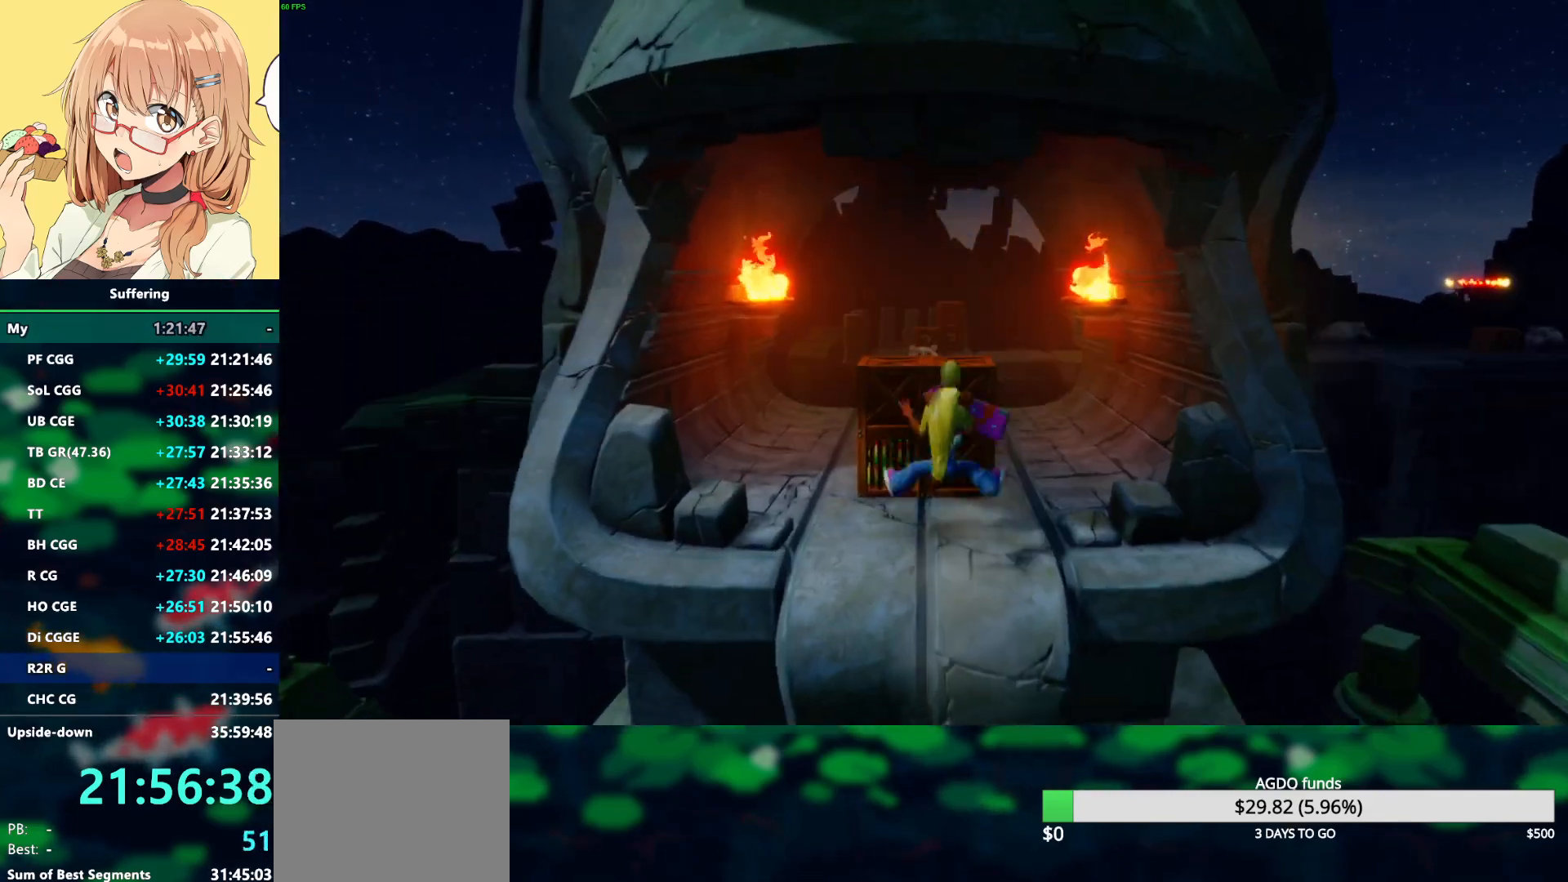
{"buttons": [], "left_stick": "up", "right_stick": "center", "events": [[100, "SQUARE", "down"], [400, "SQUARE", "up"]]}
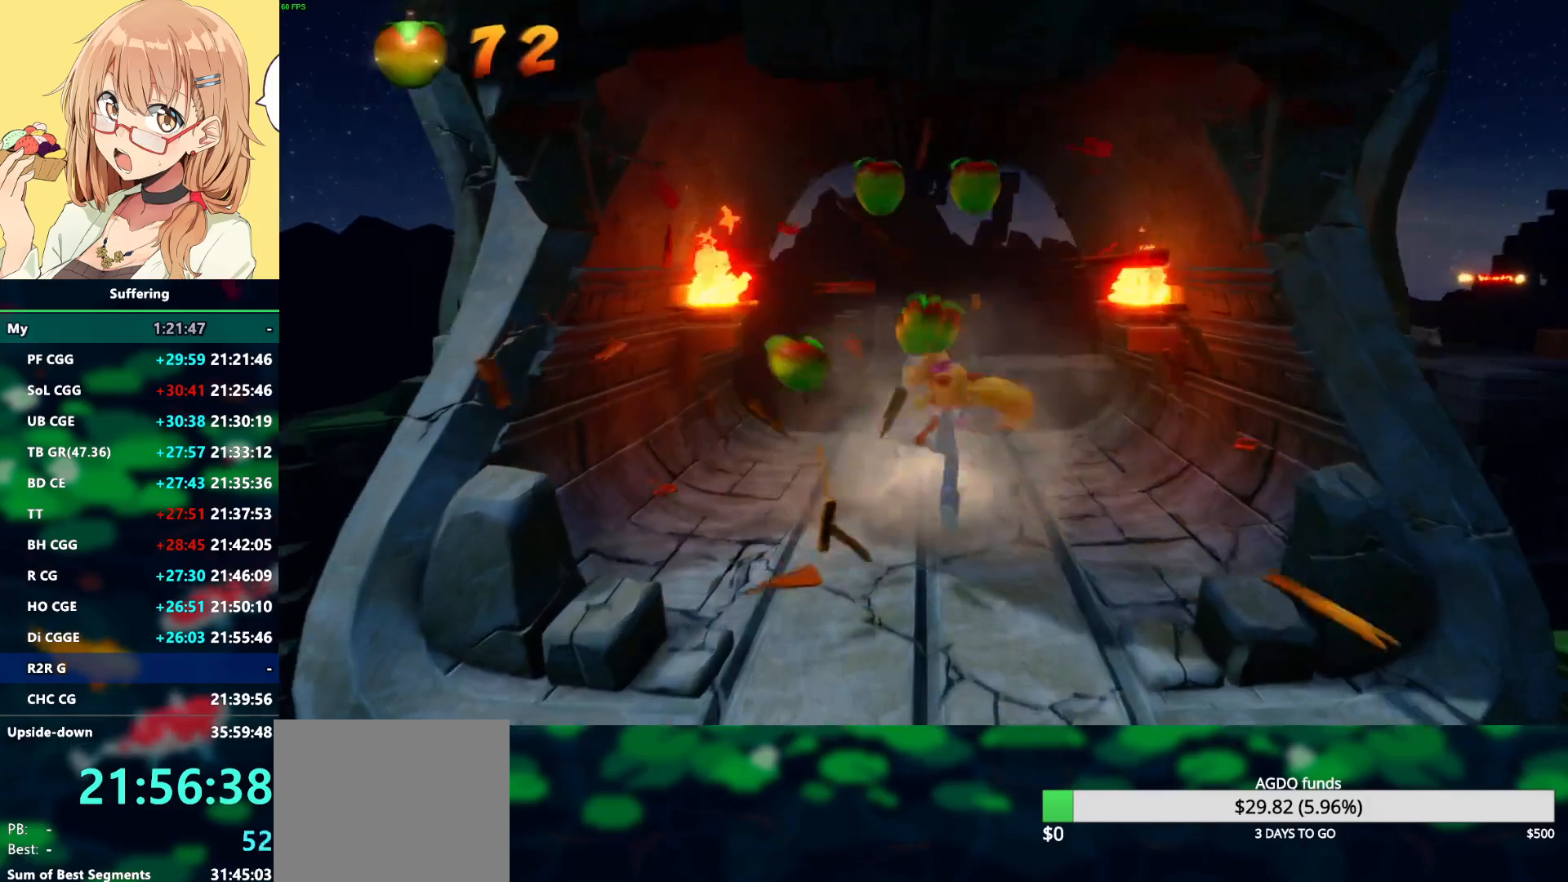
{"buttons": ["R1"], "left_stick": "up", "right_stick": "center", "events": [[333, "R1", "down"]]}
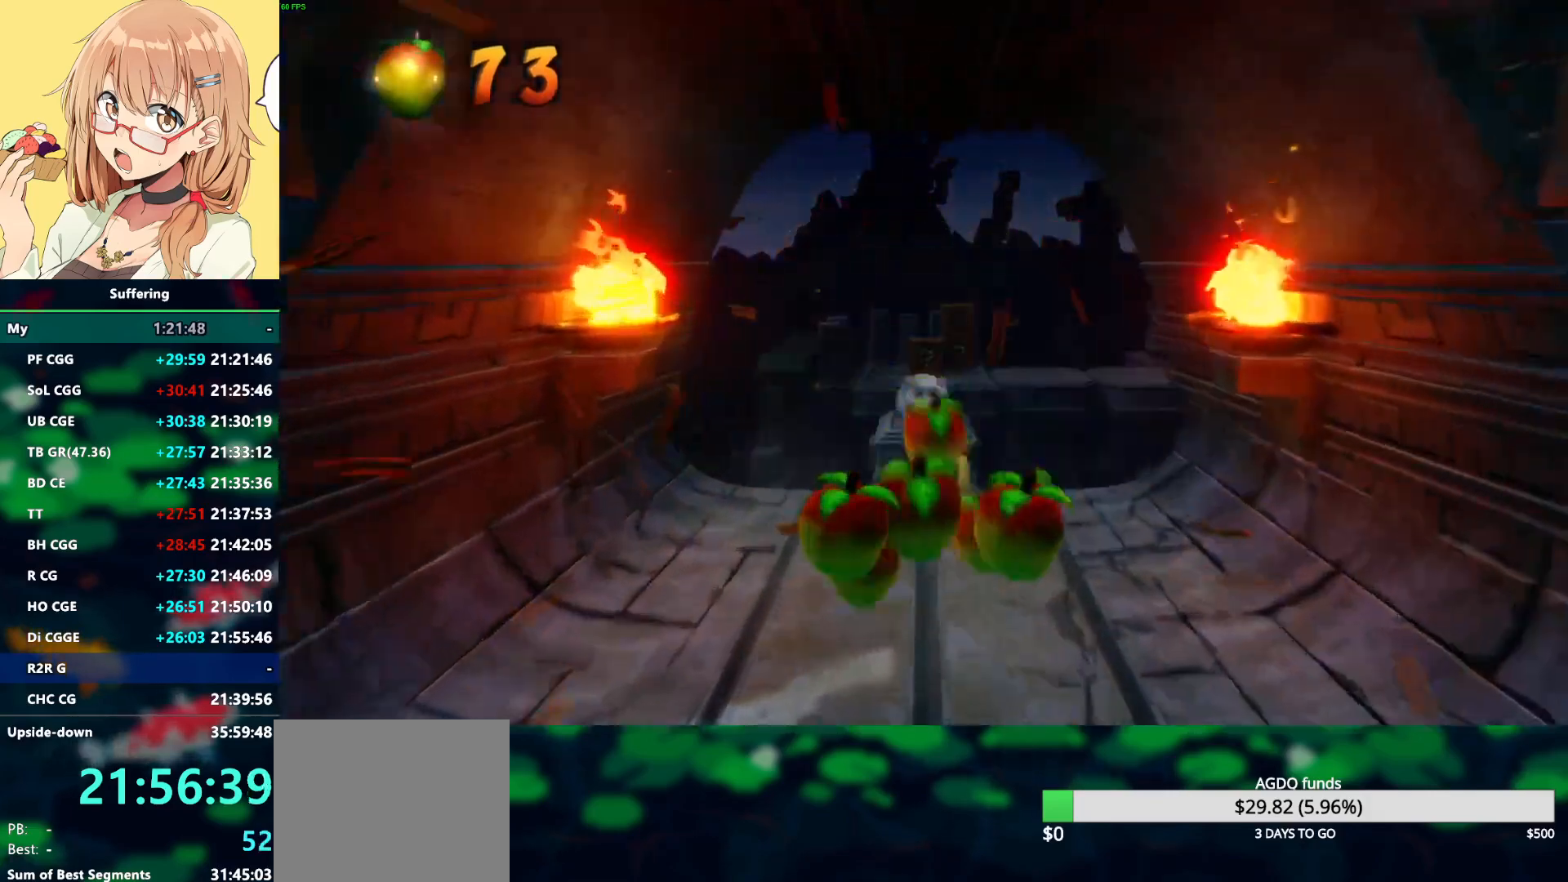
{"buttons": [], "left_stick": "up", "right_stick": "center", "events": [[17, "CROSS", "down"], [150, "CROSS", "up"], [167, "R1", "up"]]}
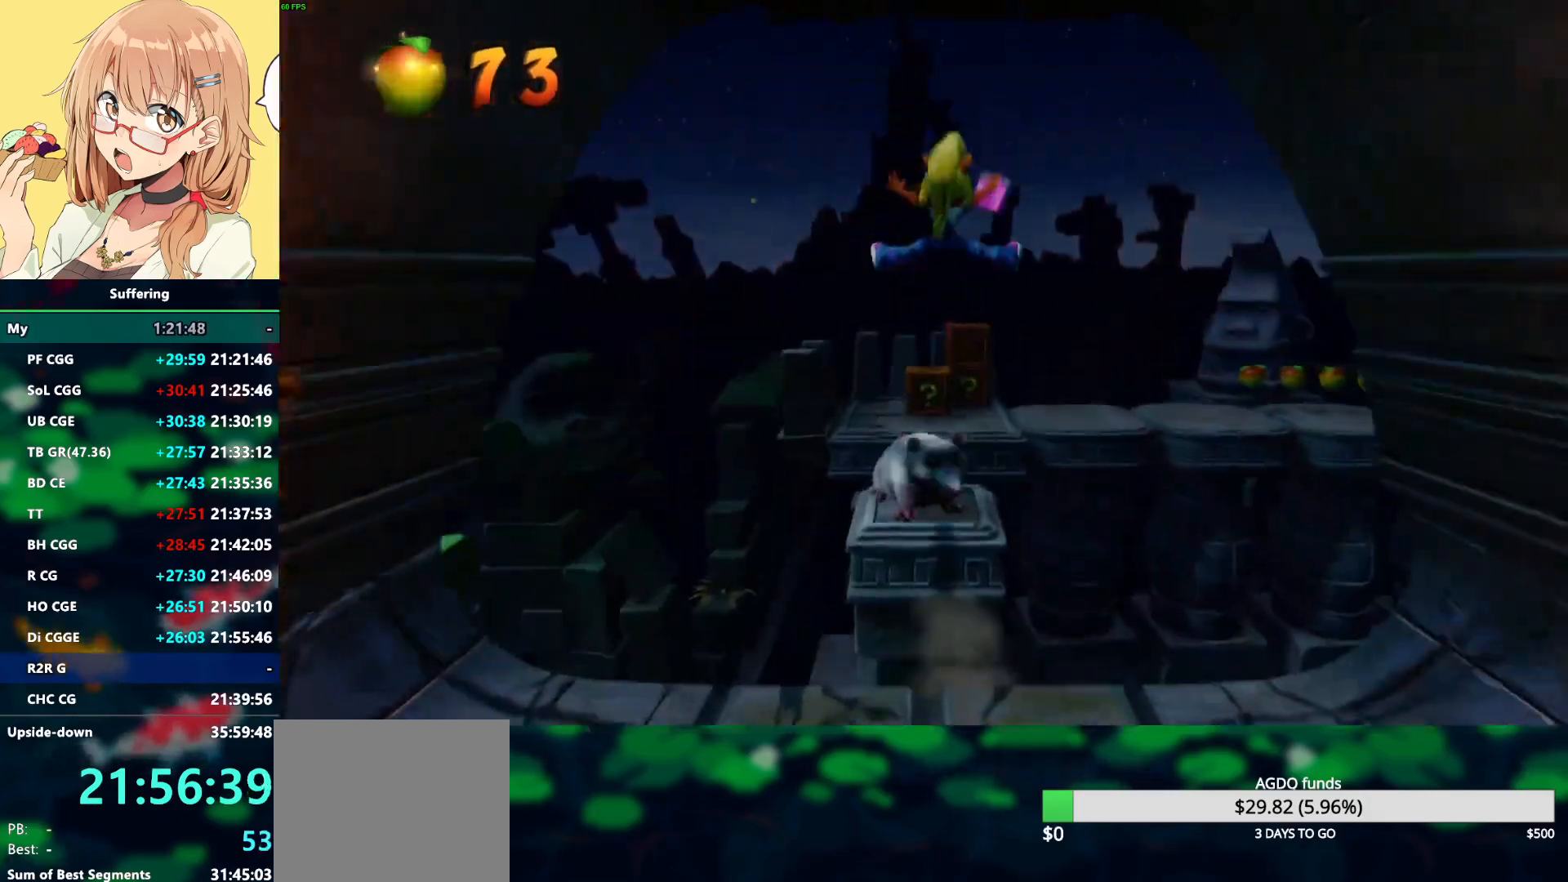
{"buttons": ["CROSS"], "left_stick": "up", "right_stick": "center", "events": [[17, "SQUARE", "down"], [117, "left_stick", "center"], [133, "SQUARE", "up"], [317, "left_stick", "up"], [467, "CROSS", "down"]]}
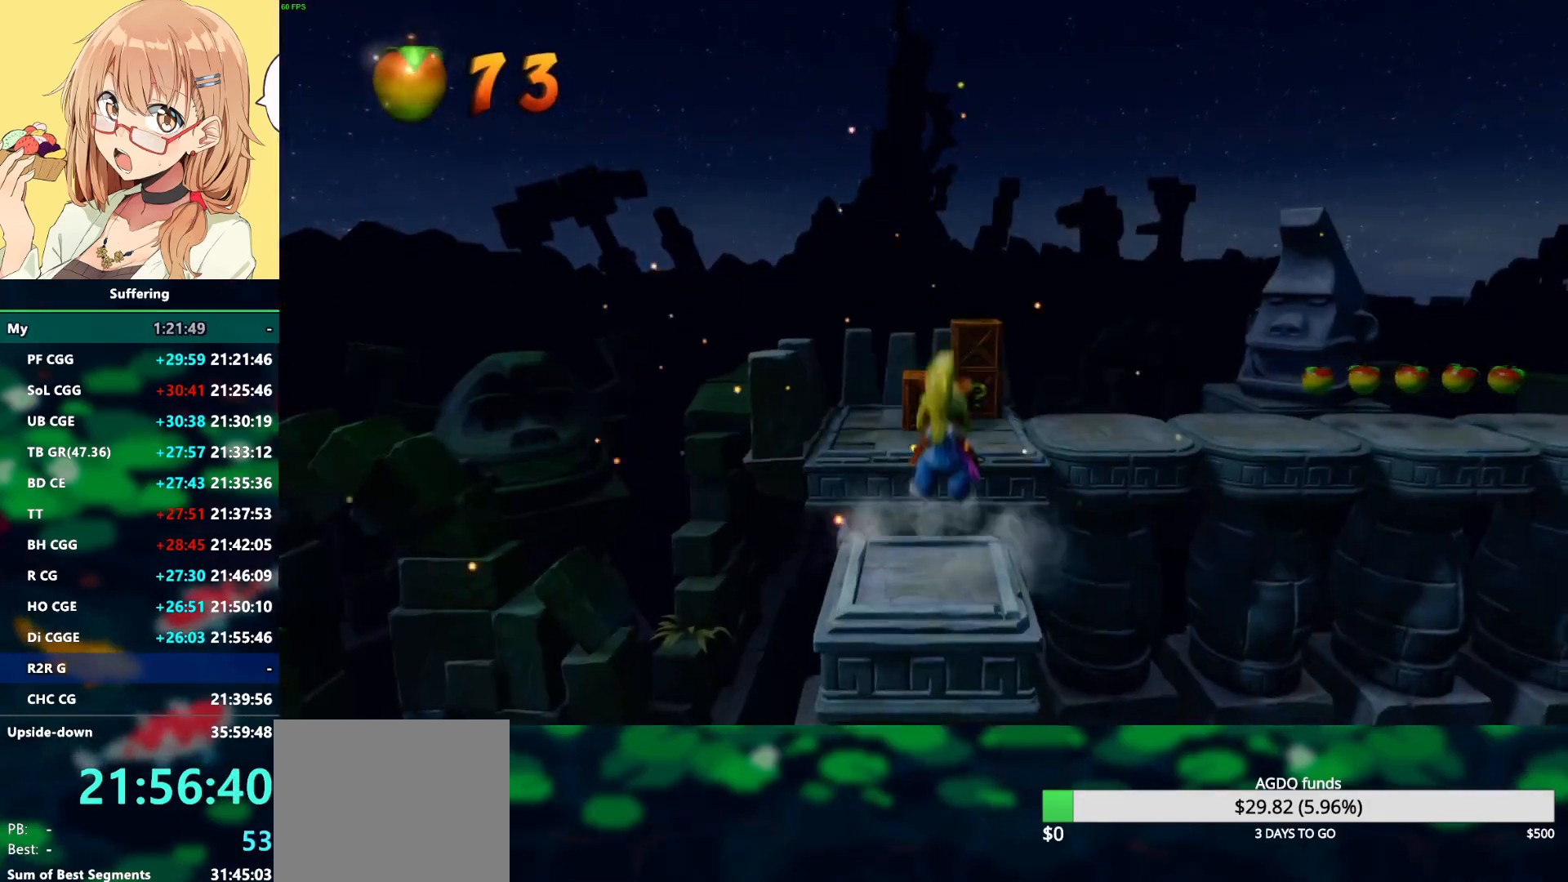
{"buttons": [], "left_stick": "up", "right_stick": "center", "events": [[467, "CROSS", "up"]]}
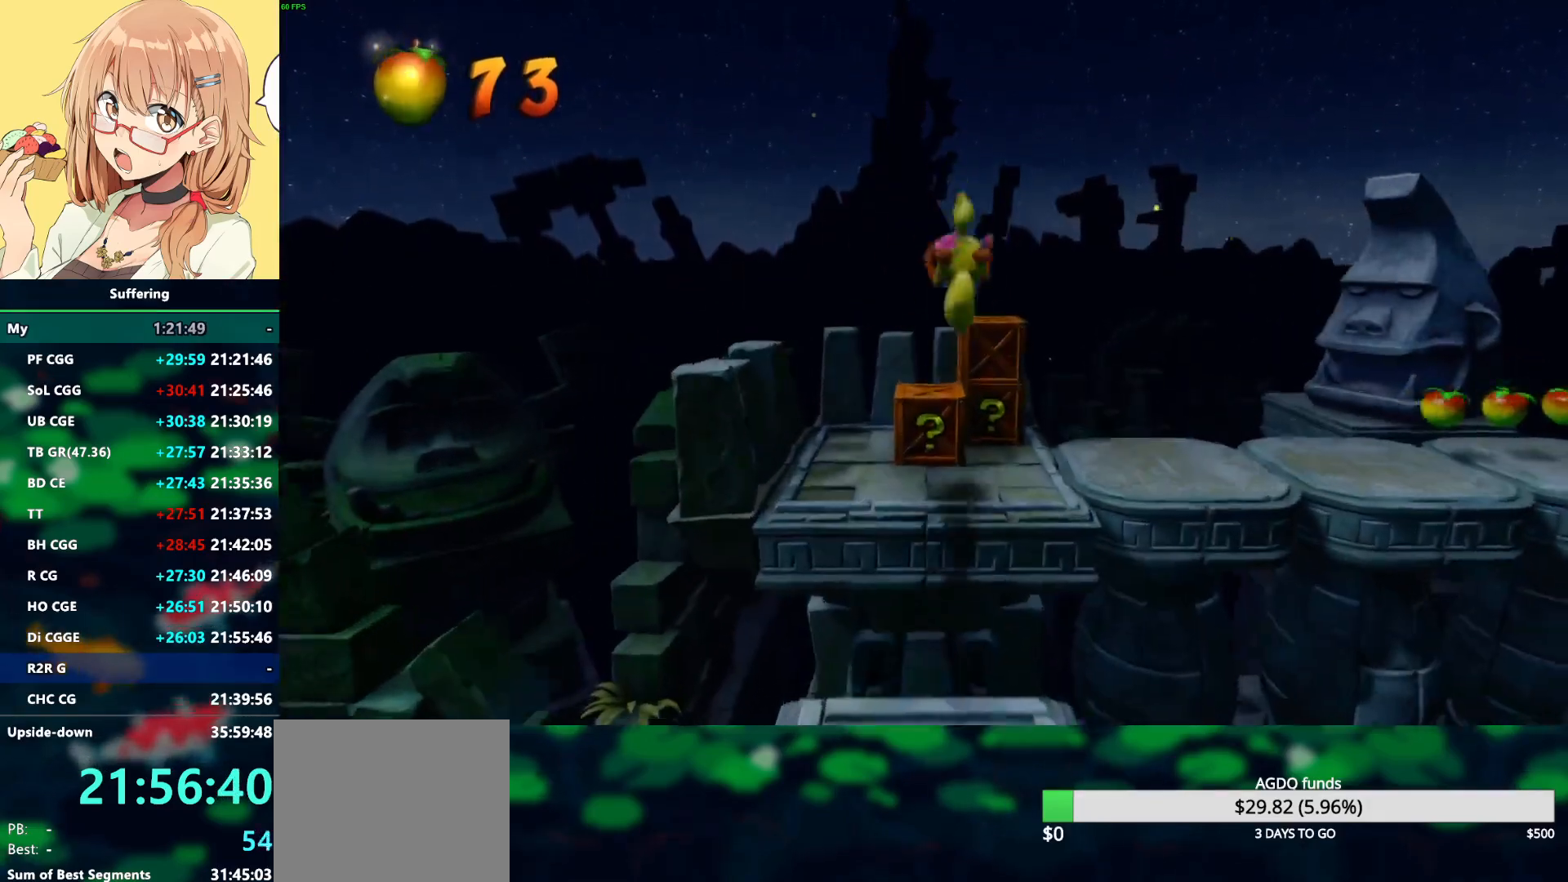
{"buttons": [], "left_stick": "center", "right_stick": "center", "events": [[117, "SQUARE", "down"], [350, "SQUARE", "up"], [433, "left_stick", "center"]]}
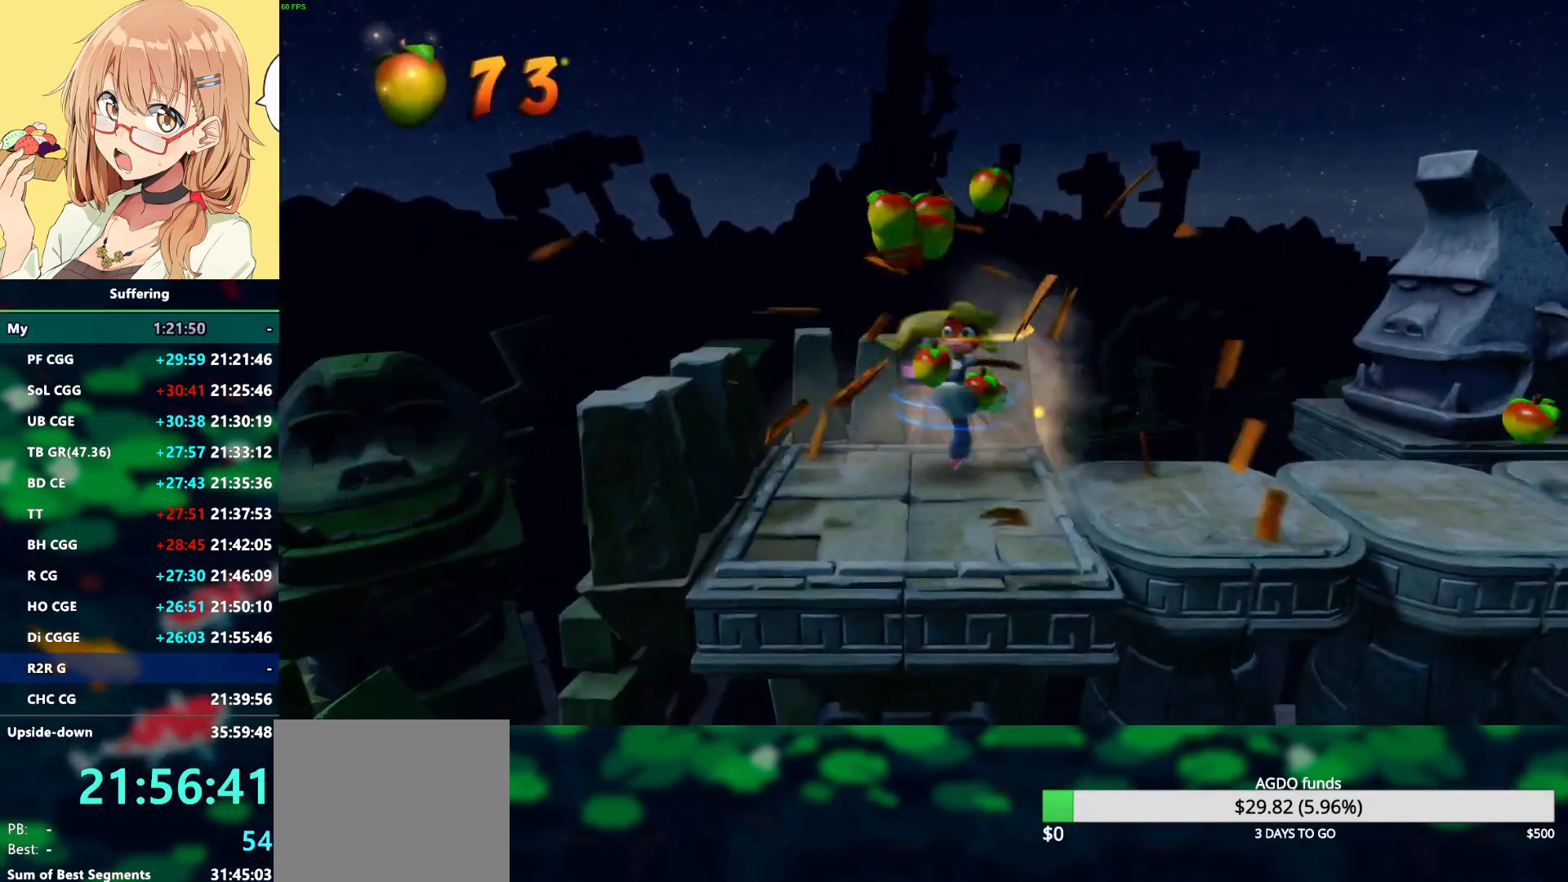
{"buttons": ["R1"], "left_stick": "right", "right_stick": "center", "events": [[17, "left_stick", "down"], [83, "left_stick", "down-right"], [350, "left_stick", "right"], [500, "R1", "down"]]}
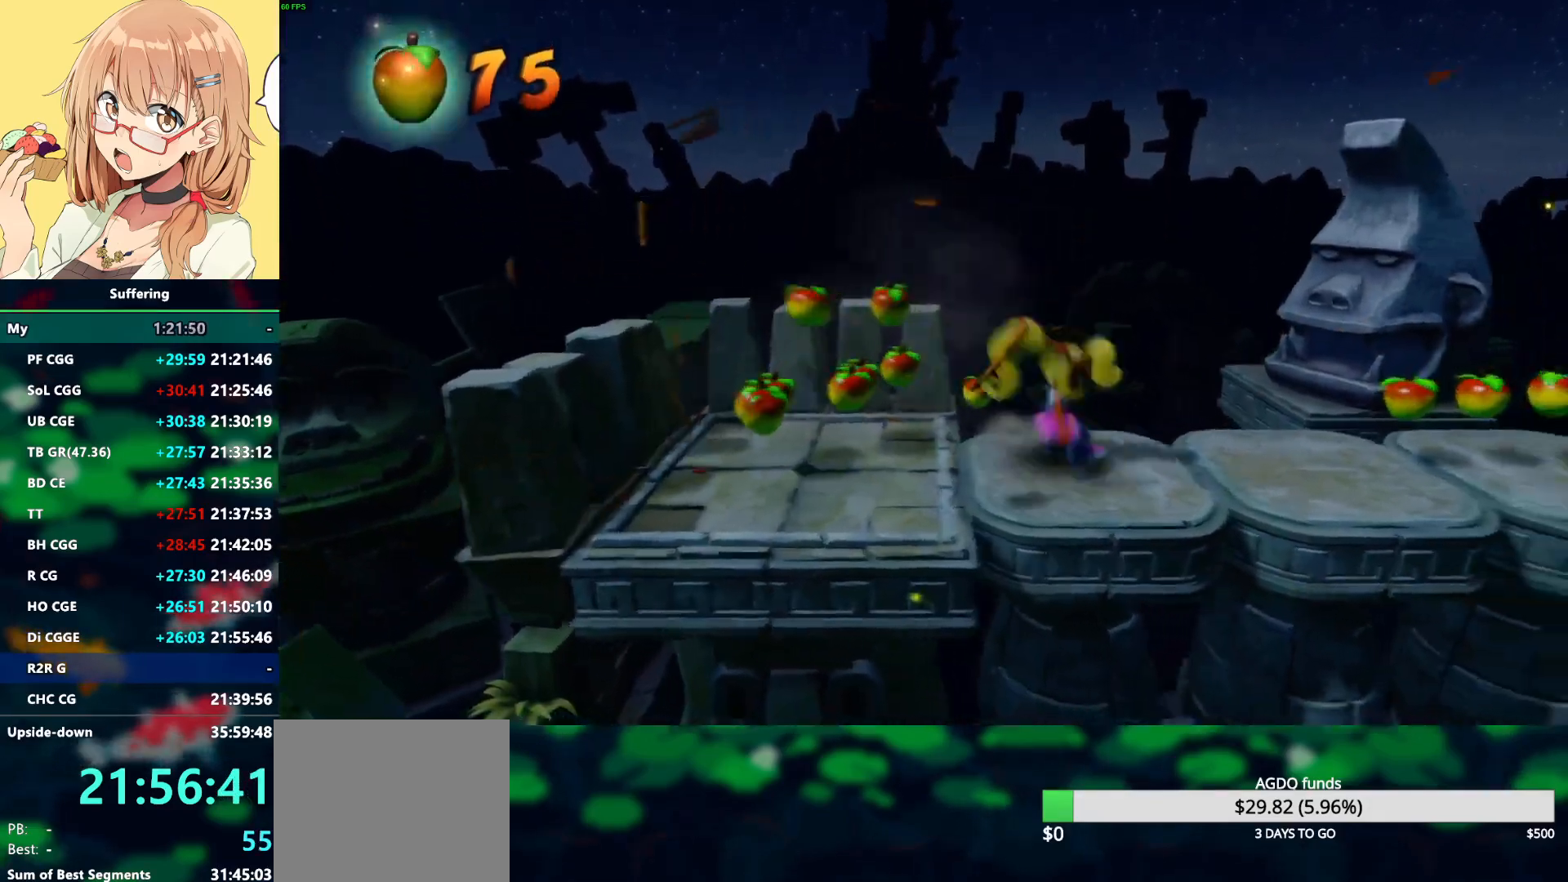
{"buttons": [], "left_stick": "right", "right_stick": "center", "events": [[167, "R1", "up"], [267, "SQUARE", "down"], [400, "SQUARE", "up"]]}
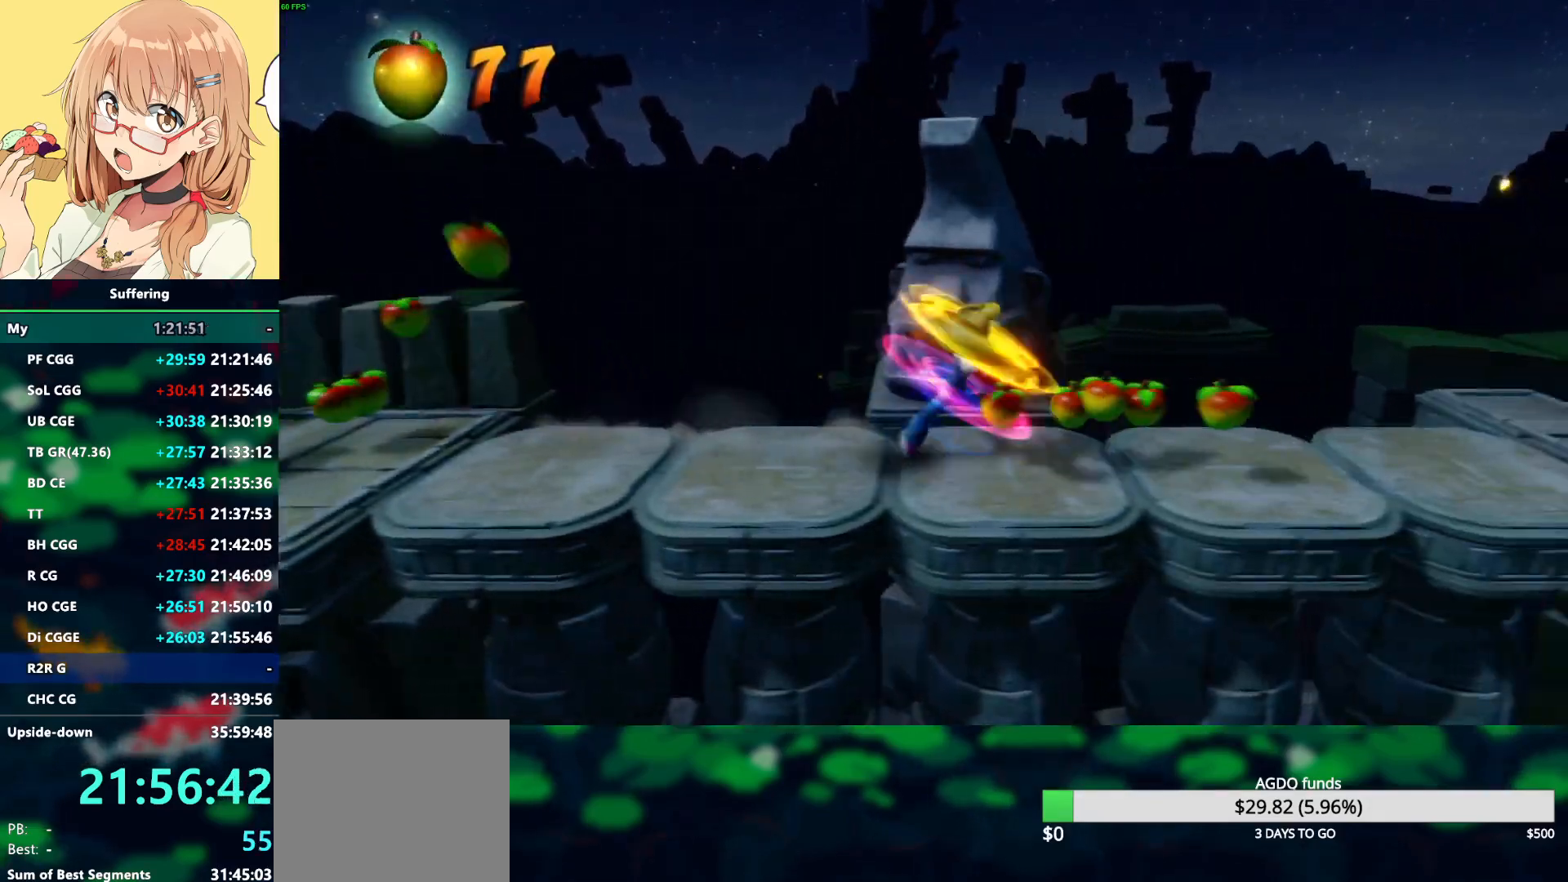
{"buttons": [], "left_stick": "right", "right_stick": "center", "events": []}
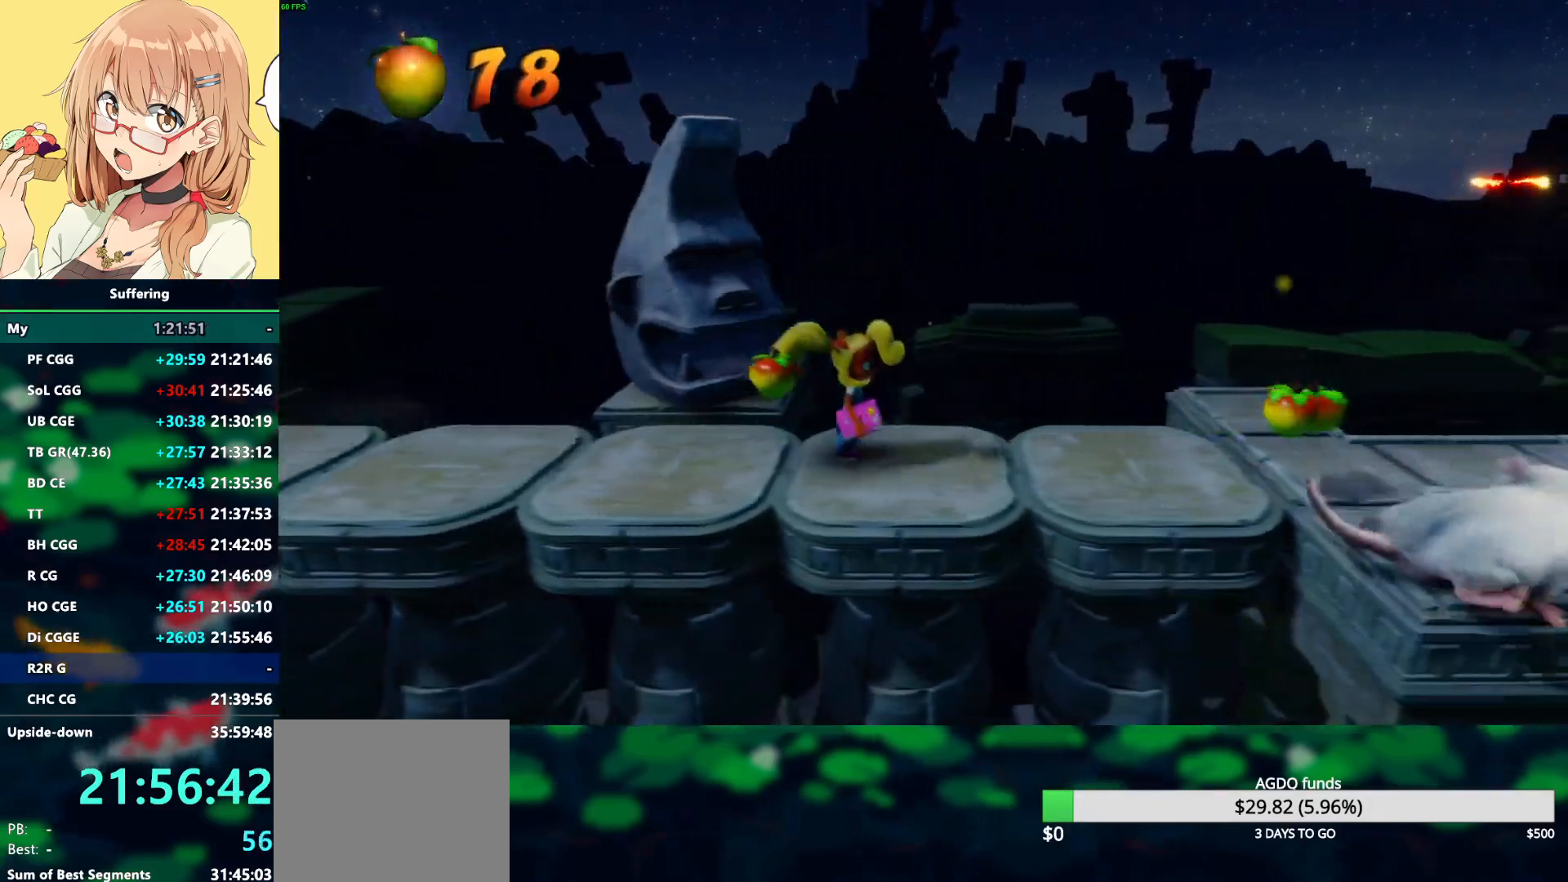
{"buttons": ["R1"], "left_stick": "right", "right_stick": "center", "events": [[467, "R1", "down"]]}
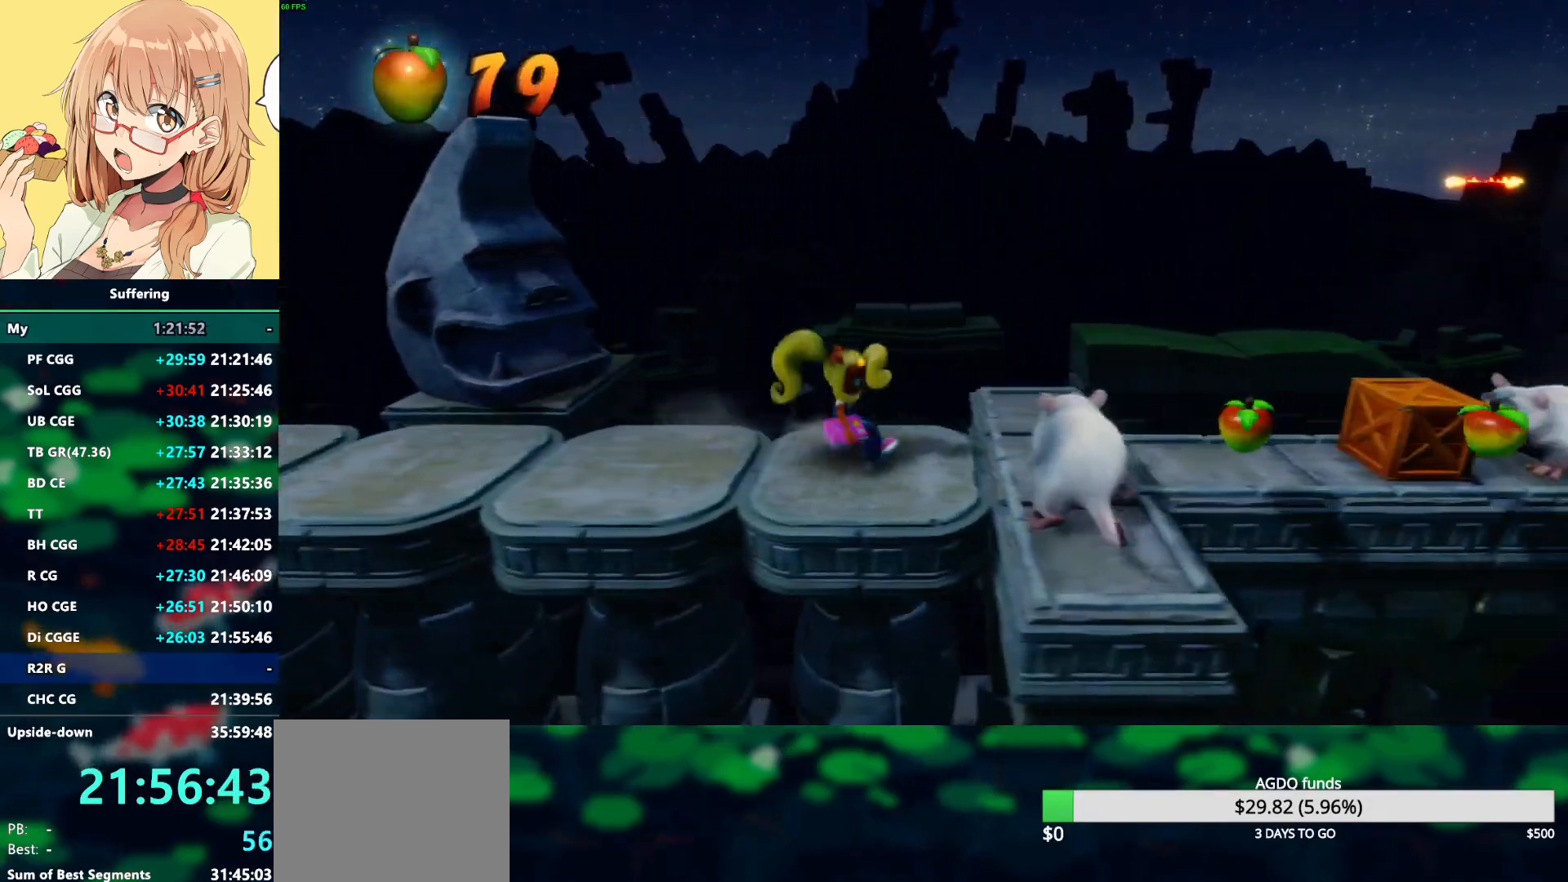
{"buttons": [], "left_stick": "right", "right_stick": "center", "events": [[83, "R1", "up"], [150, "SQUARE", "down"], [300, "SQUARE", "up"]]}
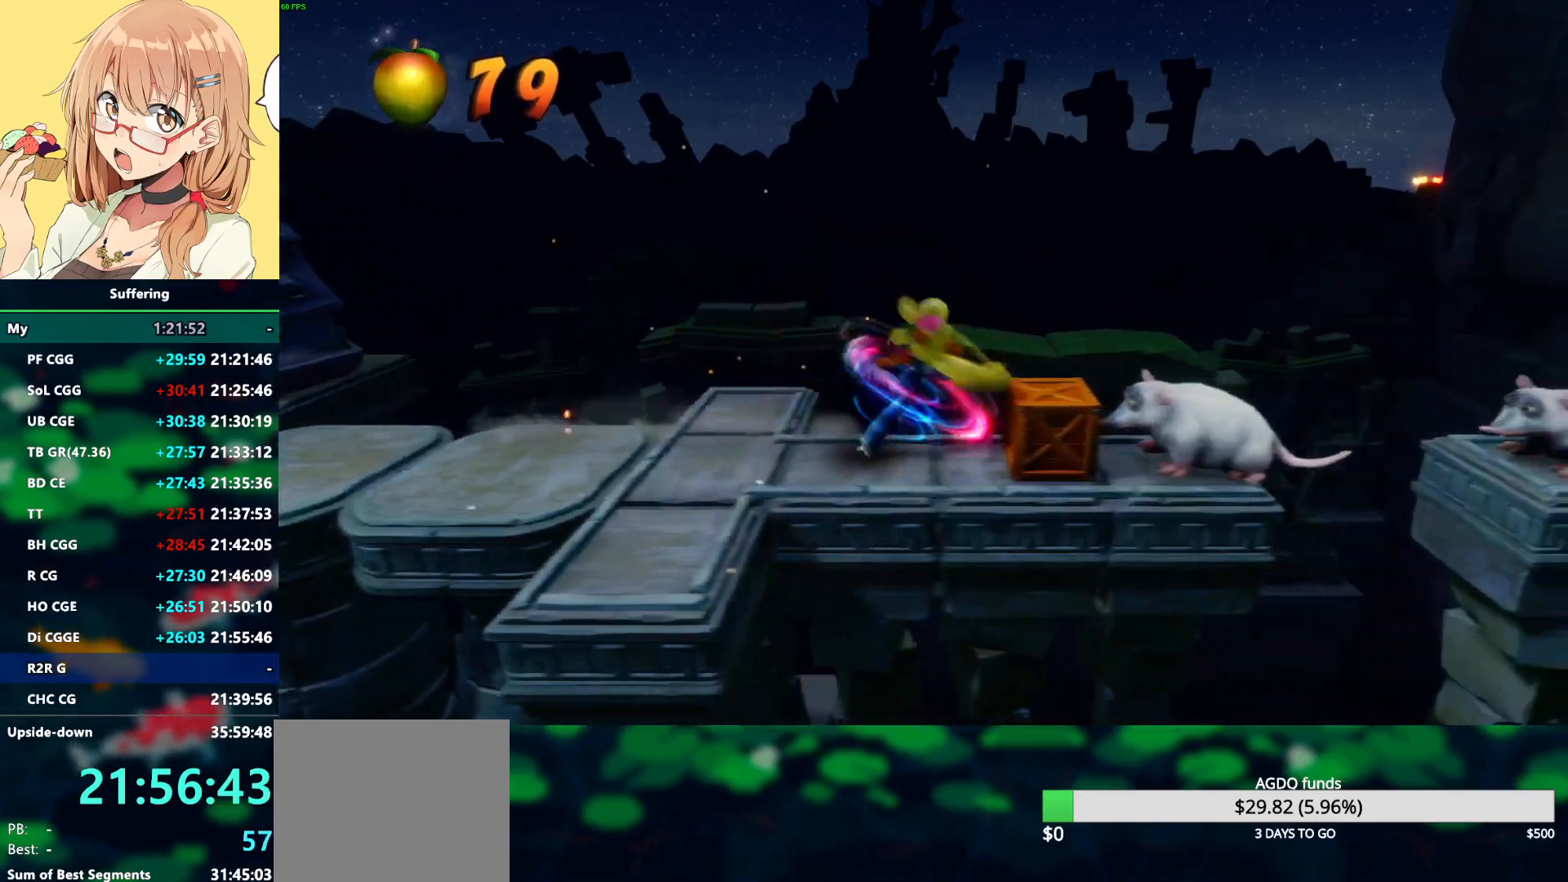
{"buttons": [], "left_stick": "right", "right_stick": "center", "events": [[50, "CROSS", "down"], [250, "CROSS", "up"], [333, "left_stick", "center"], [467, "left_stick", "right"]]}
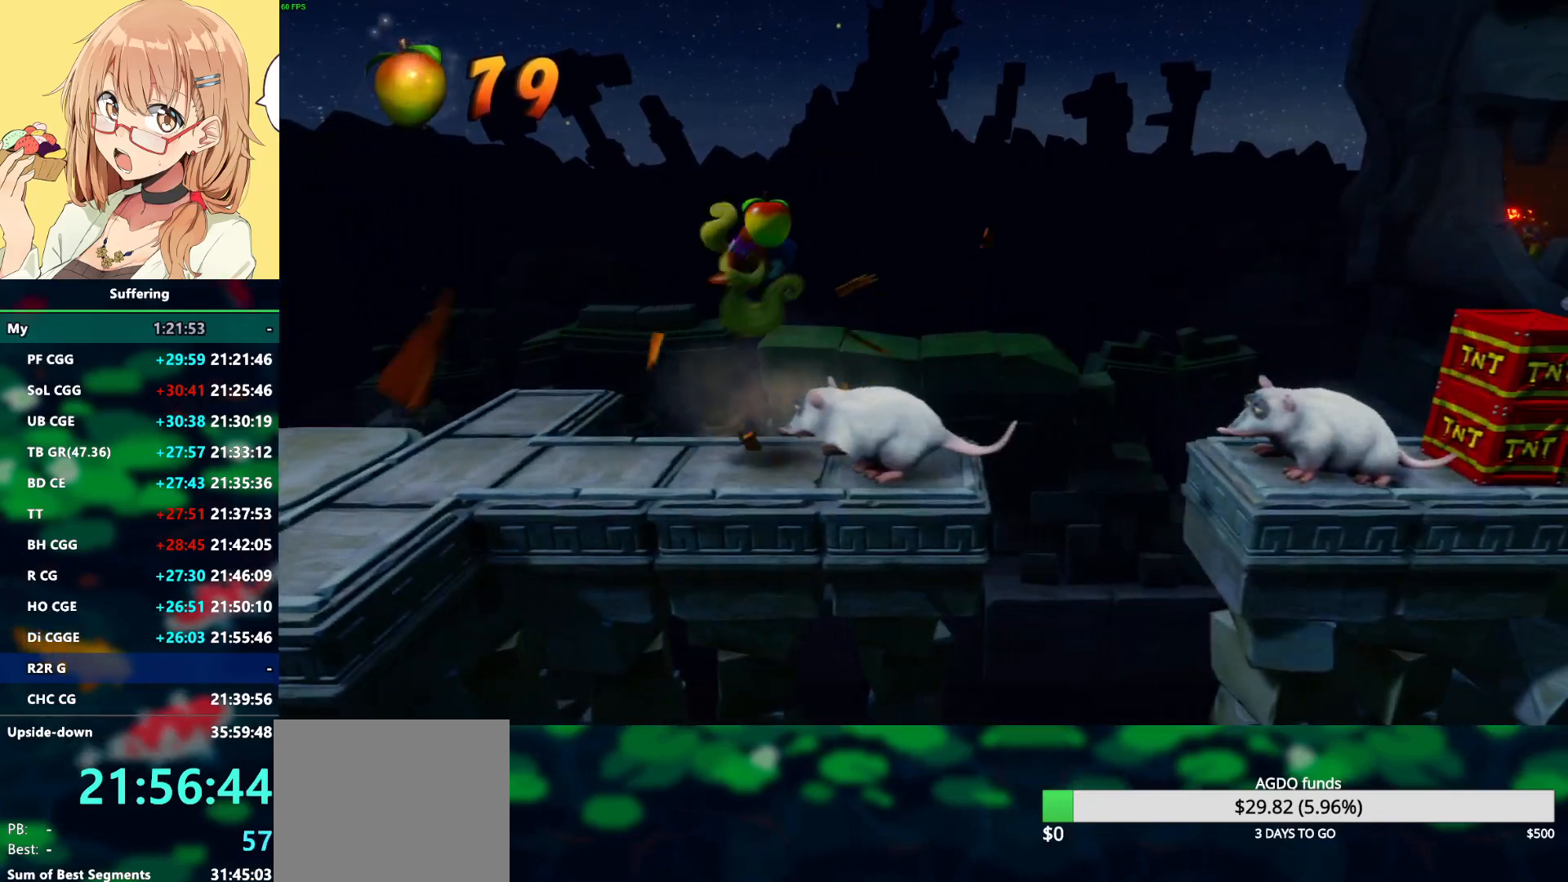
{"buttons": [], "left_stick": "center", "right_stick": "center", "events": [[67, "CROSS", "down"], [167, "left_stick", "center"], [217, "CROSS", "up"]]}